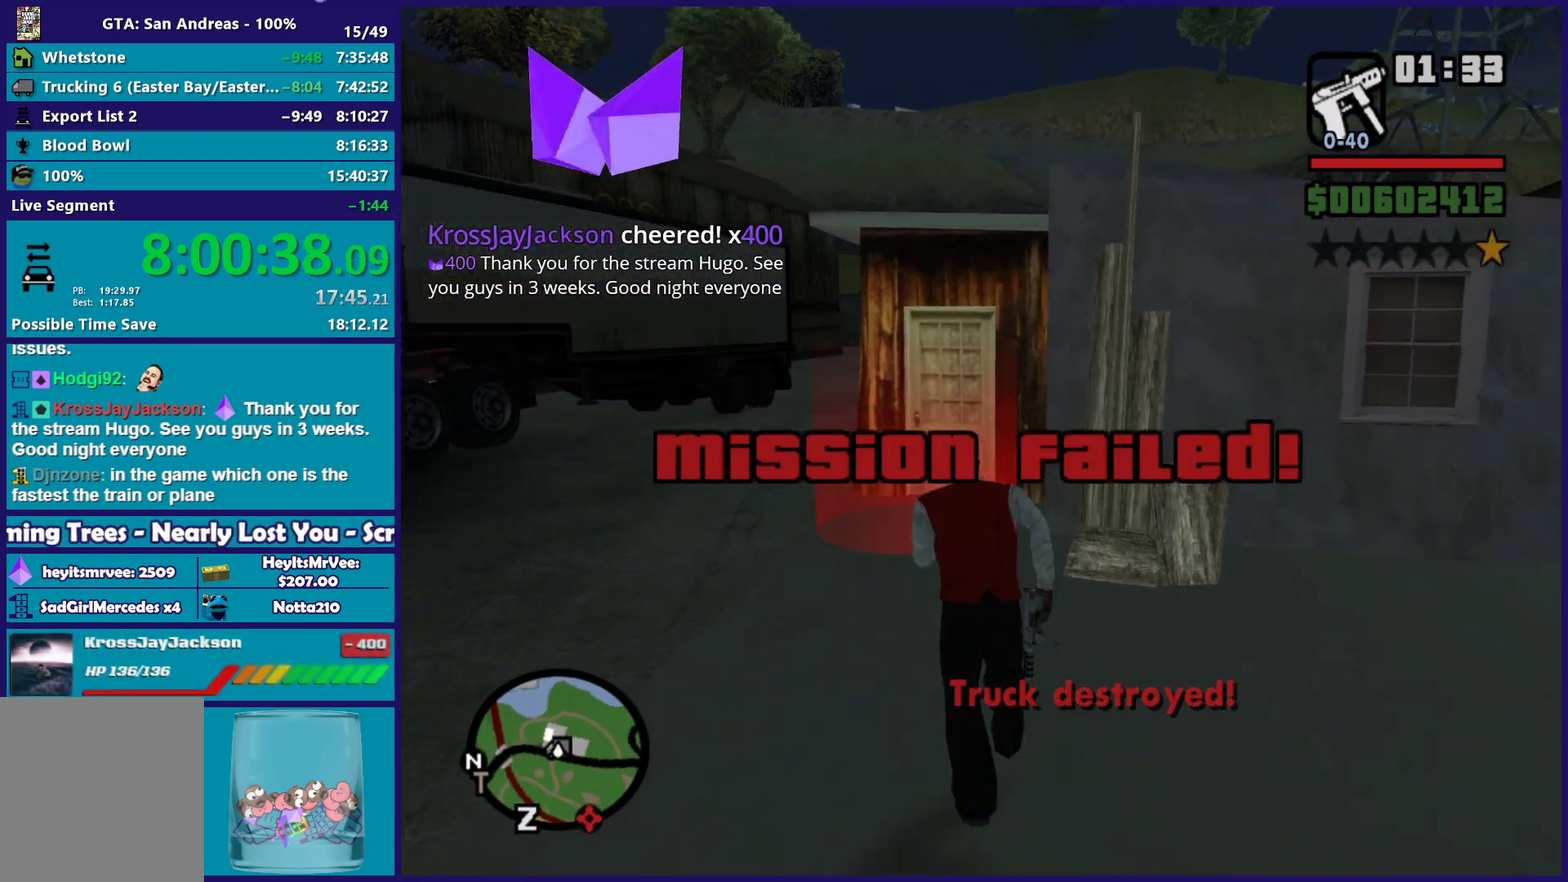
Gameplay with a controller (Xbox layout); each line is a JSON object with the inputs held at the frame after it. "events" lists button and stick changes between this image and that frame as [ms after this image, input, new state], when the widget could be followed in between.
{"buttons": [], "left_stick": "up", "right_stick": "center", "events": [[33, "A", "up"], [117, "A", "down"], [217, "A", "up"], [317, "right_stick", "down-left"], [433, "right_stick", "center"]]}
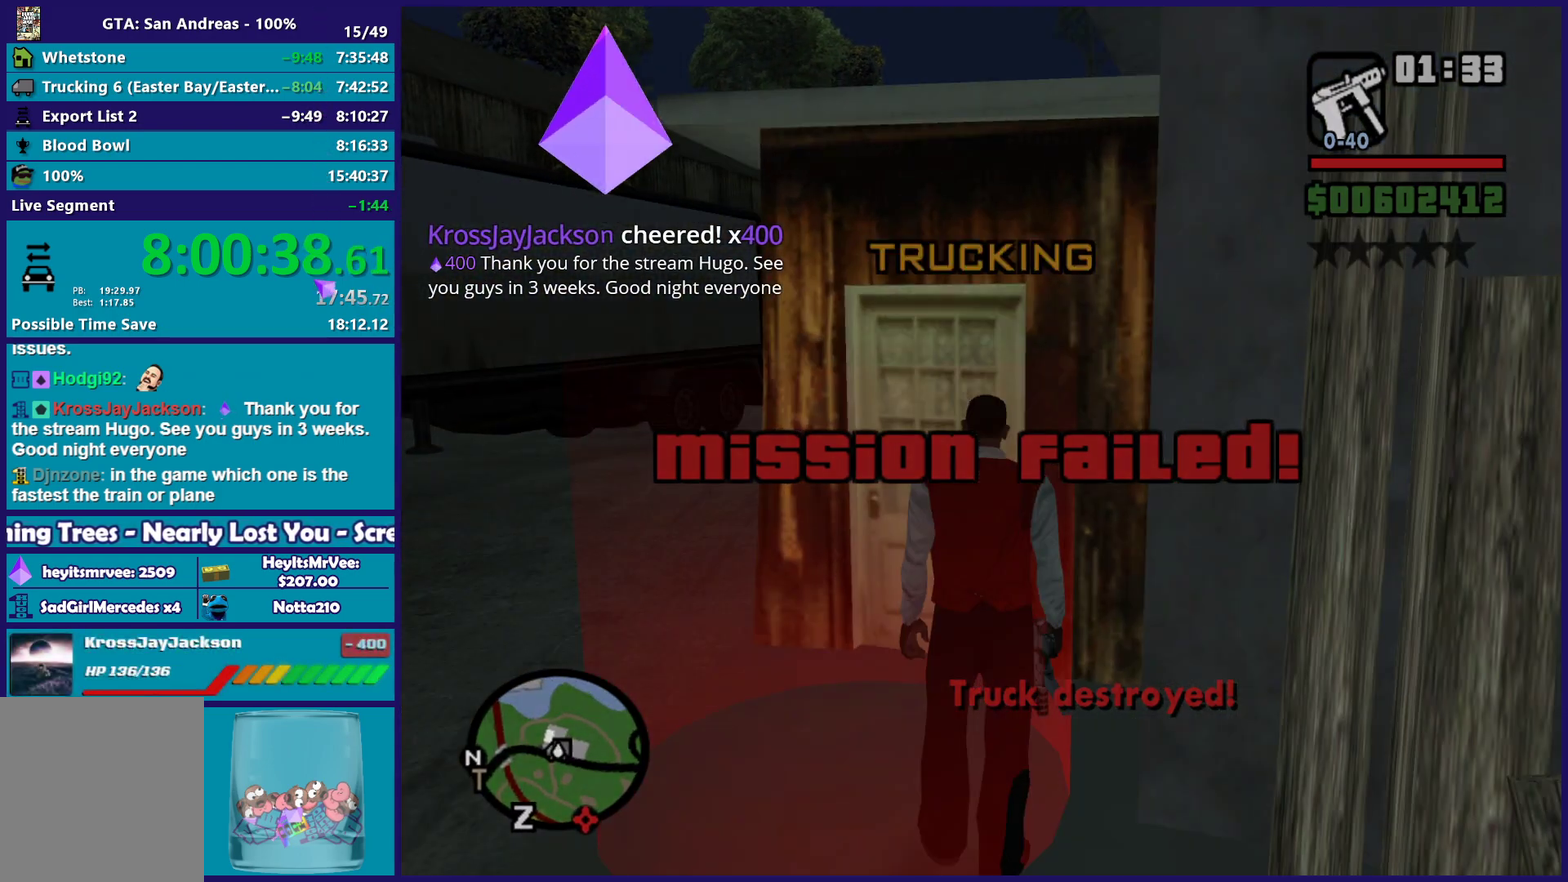
{"buttons": ["A"], "left_stick": "center", "right_stick": "center", "events": [[17, "left_stick", "center"], [33, "A", "down"], [133, "A", "up"], [200, "A", "down"], [333, "A", "up"], [433, "A", "down"]]}
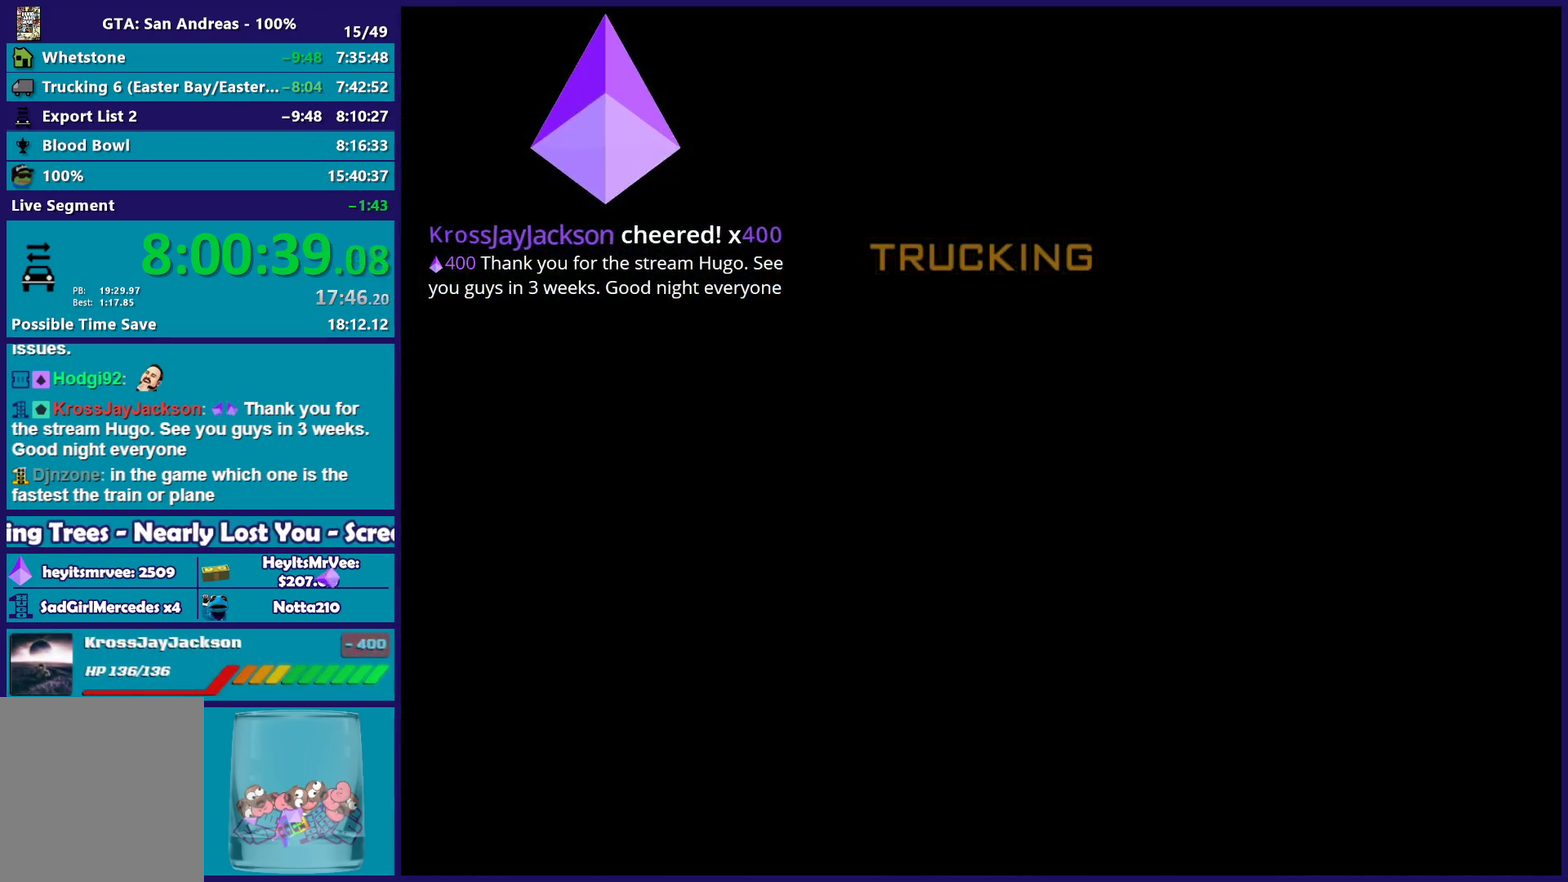
{"buttons": [], "left_stick": "center", "right_stick": "center", "events": [[17, "A", "up"], [117, "A", "down"], [217, "A", "up"], [333, "A", "down"], [433, "A", "up"]]}
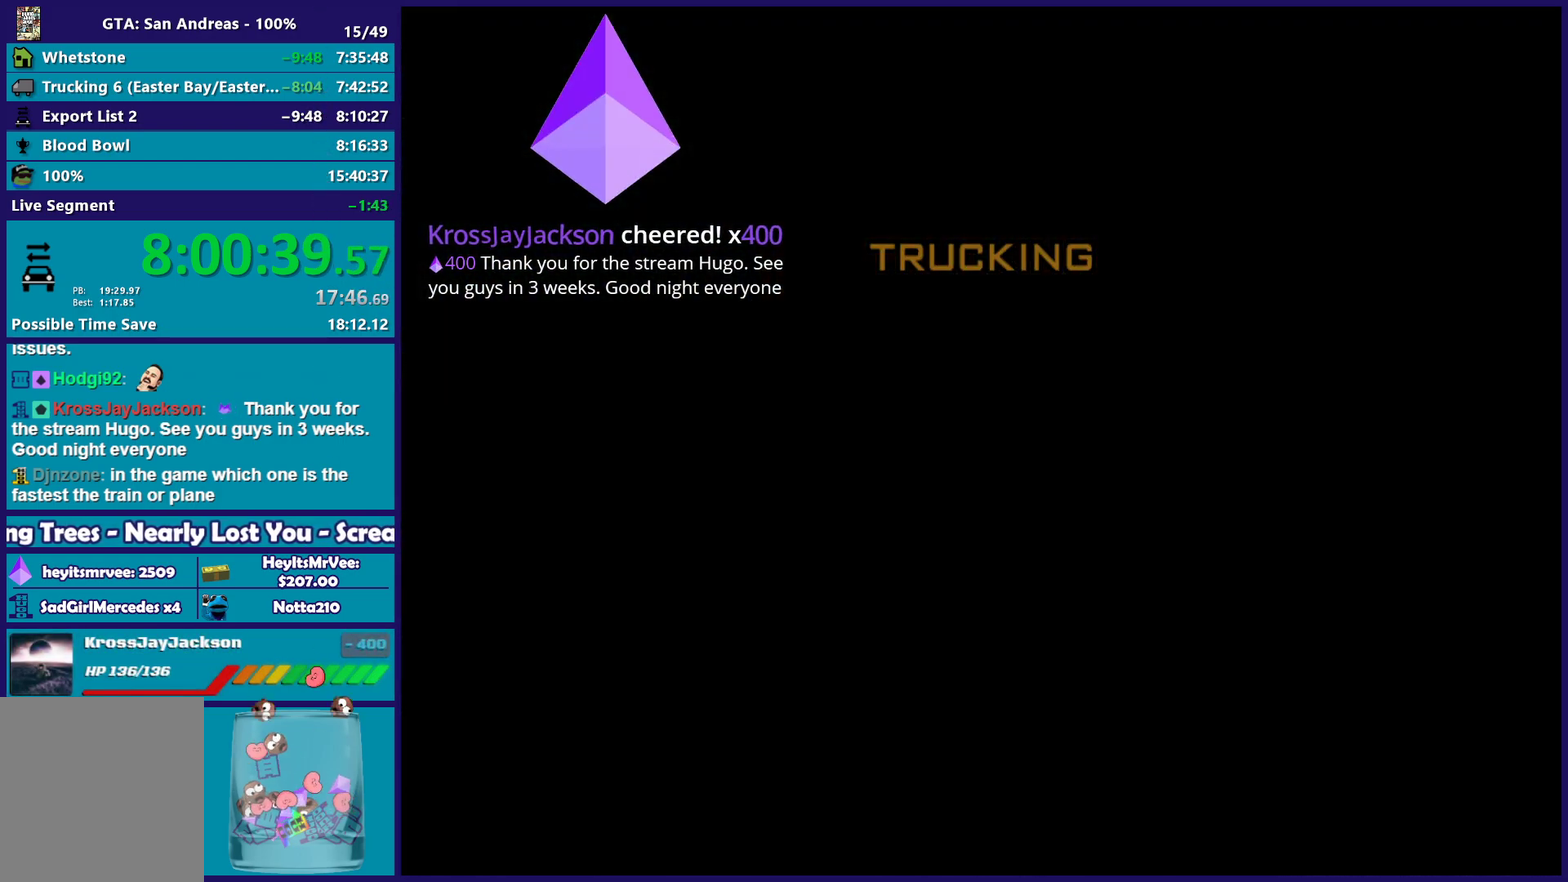
{"buttons": [], "left_stick": "center", "right_stick": "center", "events": [[33, "A", "down"], [117, "A", "up"], [200, "A", "down"], [317, "A", "up"], [400, "A", "down"], [500, "A", "up"]]}
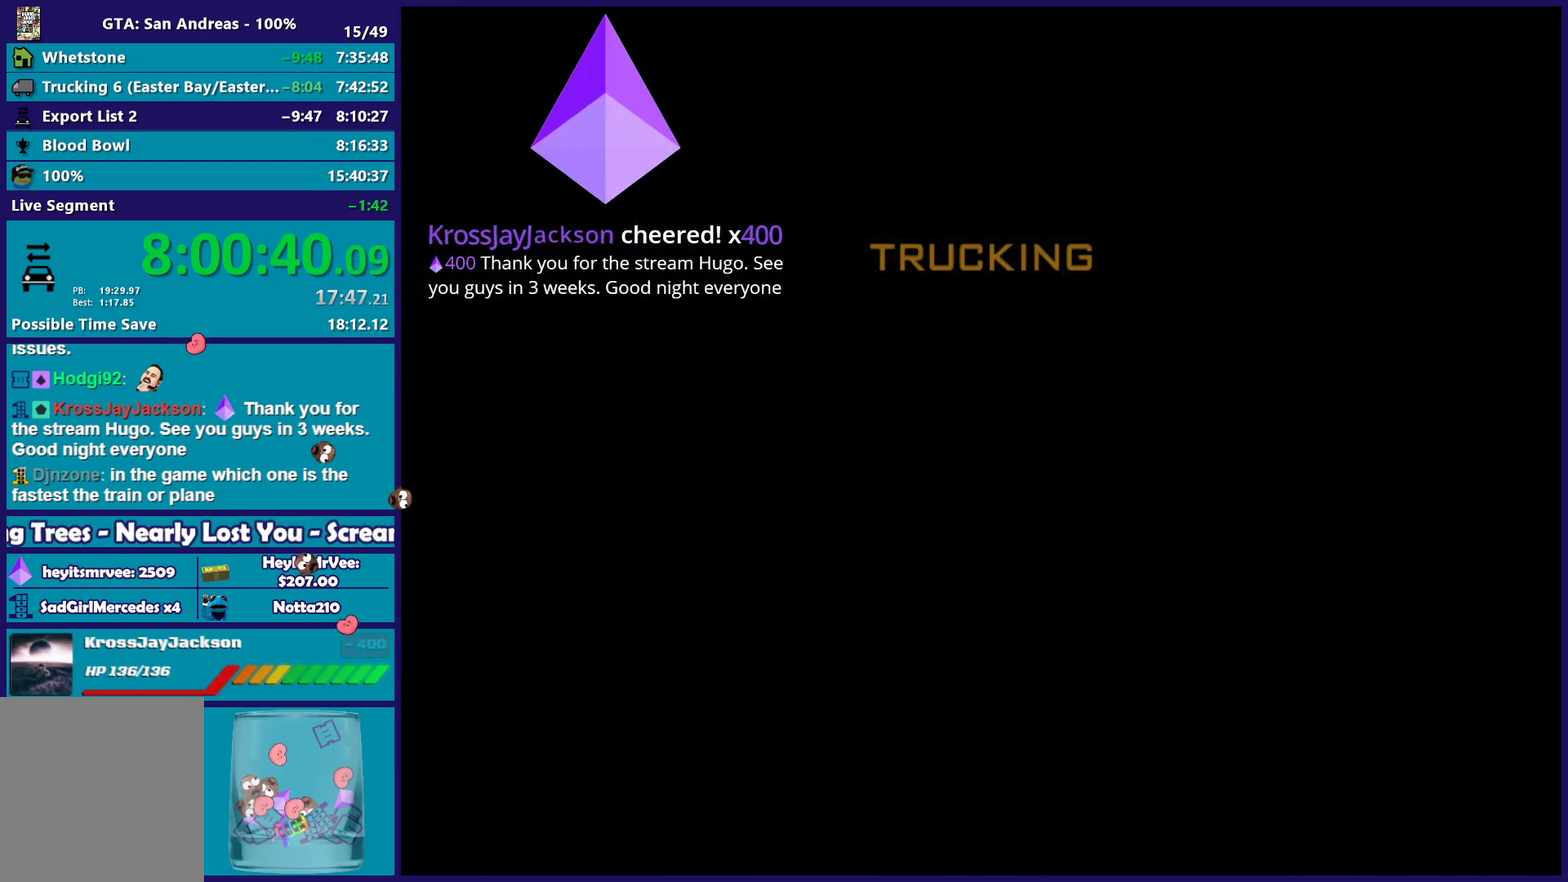
{"buttons": ["A"], "left_stick": "center", "right_stick": "center", "events": [[100, "A", "down"], [200, "A", "up"], [300, "A", "down"], [400, "A", "up"], [500, "A", "down"]]}
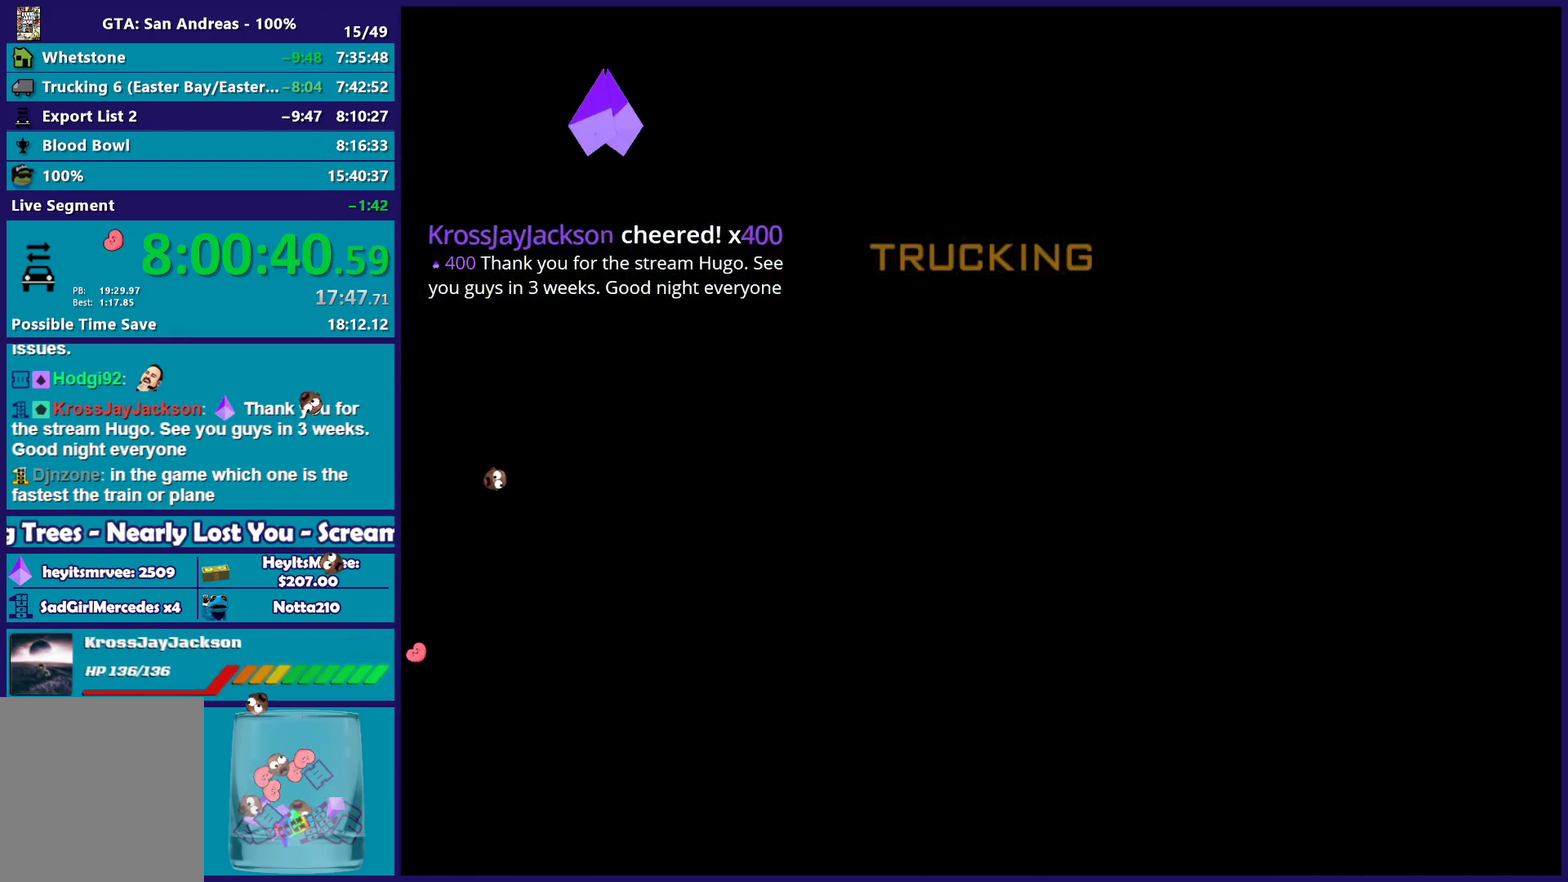
{"buttons": ["A"], "left_stick": "center", "right_stick": "center", "events": [[117, "A", "up"], [233, "A", "down"], [333, "A", "up"], [433, "A", "down"]]}
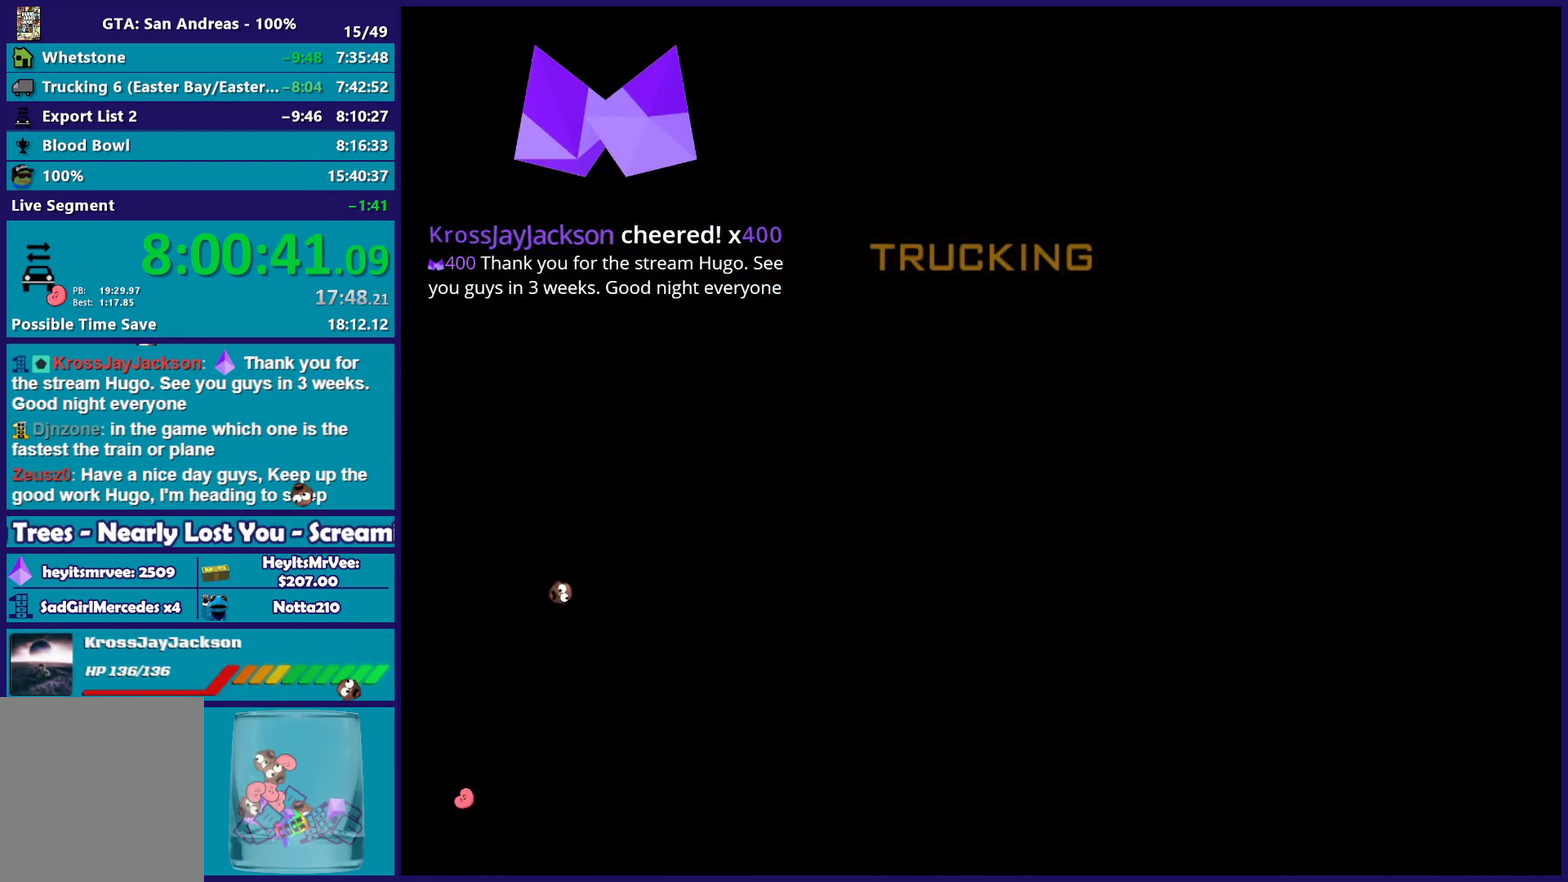
{"buttons": [], "left_stick": "center", "right_stick": "center", "events": [[17, "left_stick", "left"], [33, "A", "up"], [117, "left_stick", "center"], [150, "A", "down"], [233, "A", "up"], [367, "A", "down"], [450, "A", "up"]]}
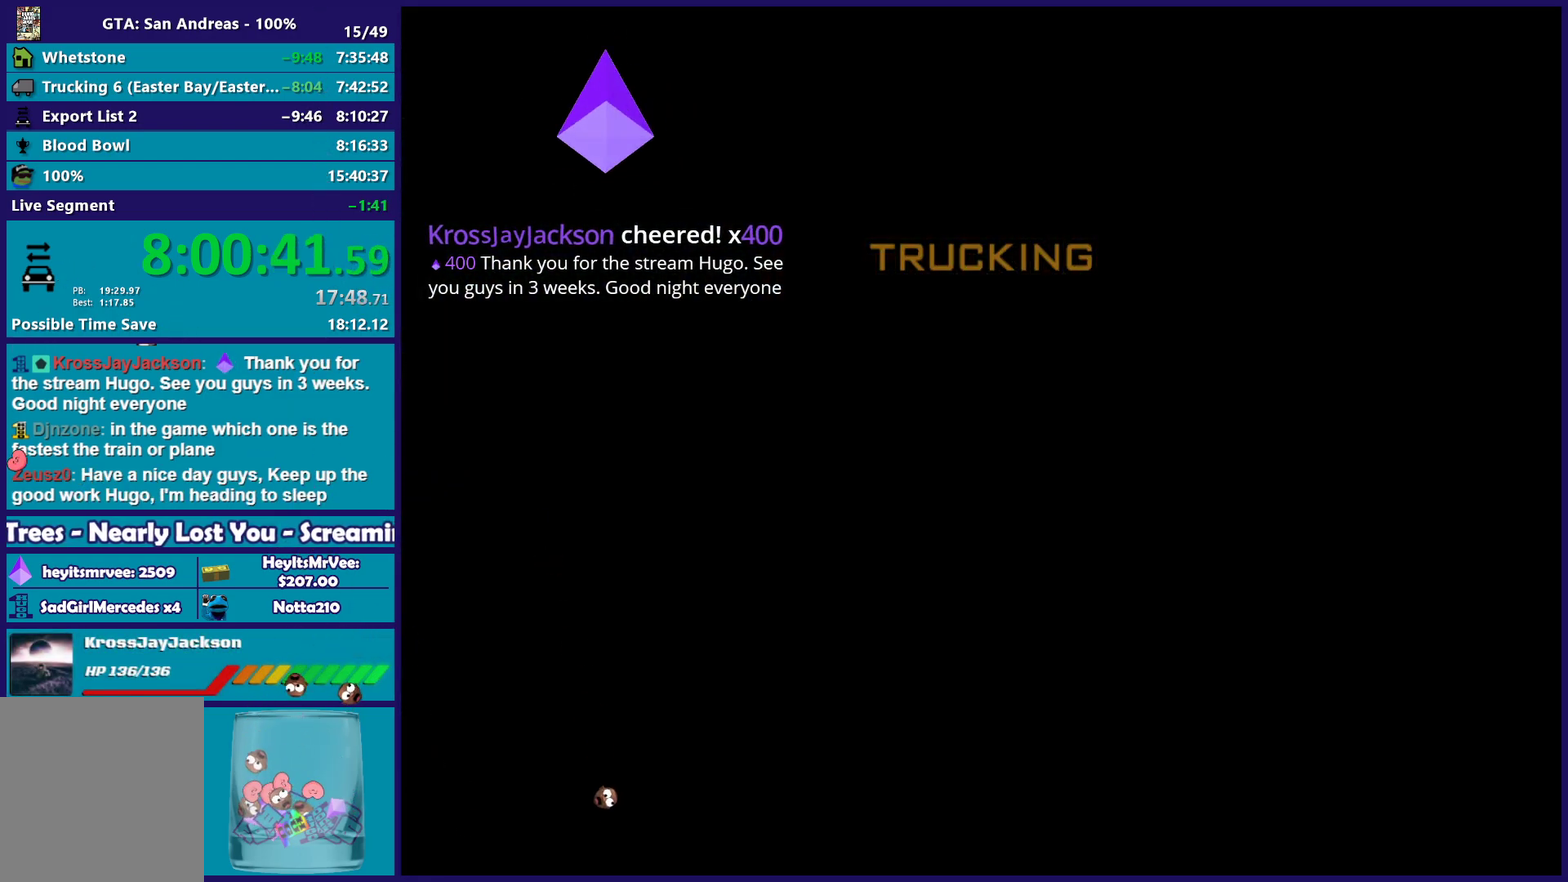
{"buttons": [], "left_stick": "center", "right_stick": "center", "events": [[83, "A", "down"], [167, "A", "up"], [283, "A", "down"], [400, "A", "up"]]}
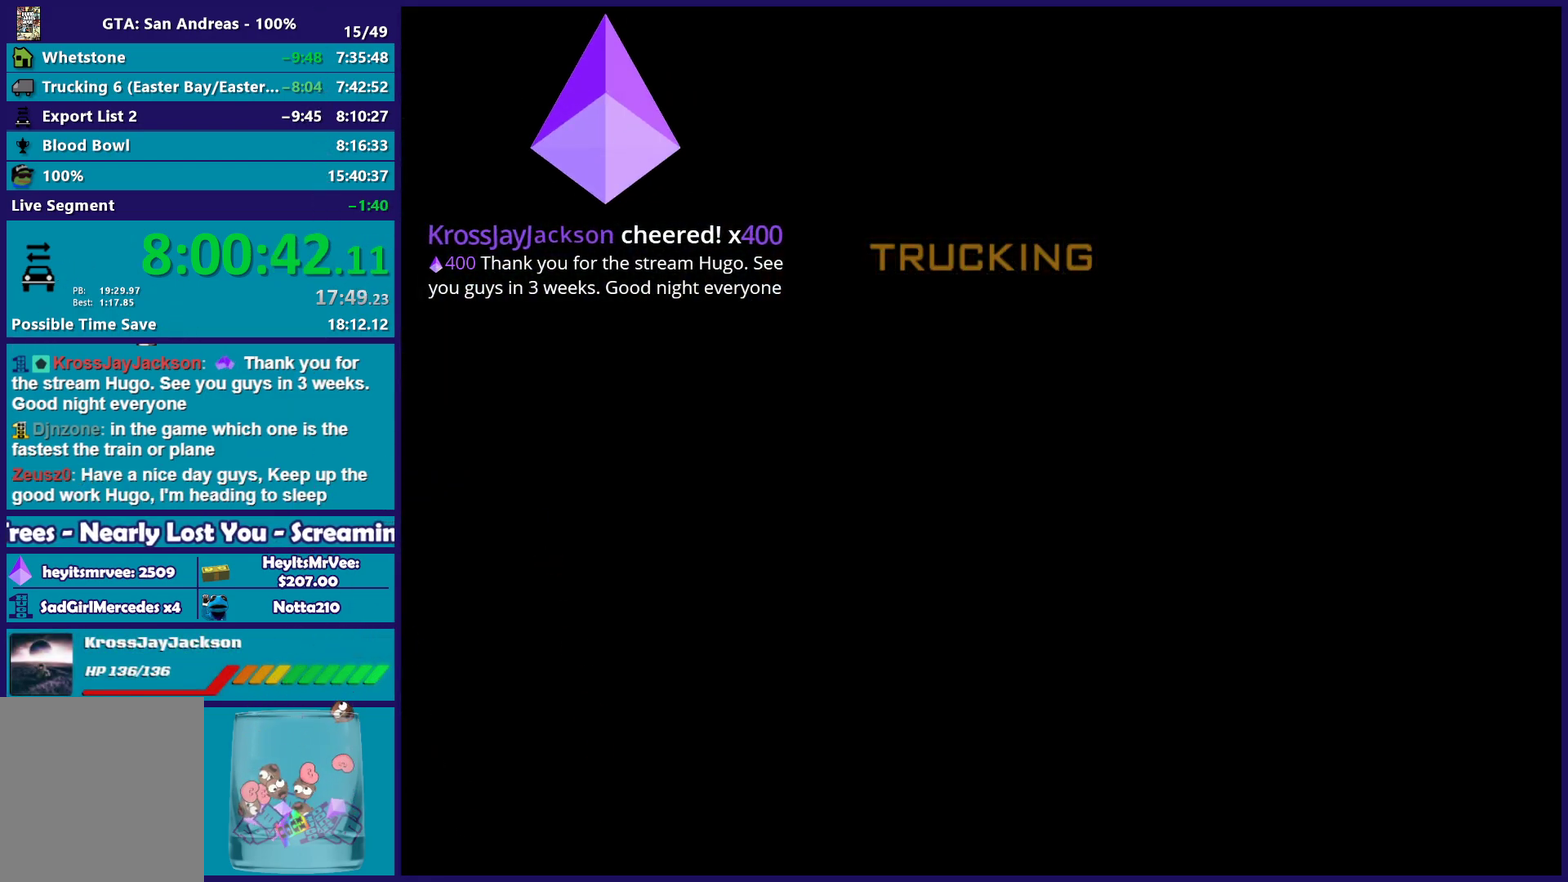
{"buttons": [], "left_stick": "center", "right_stick": "center", "events": [[17, "A", "down"], [100, "A", "up"], [200, "A", "down"], [300, "A", "up"], [417, "A", "down"], [500, "A", "up"]]}
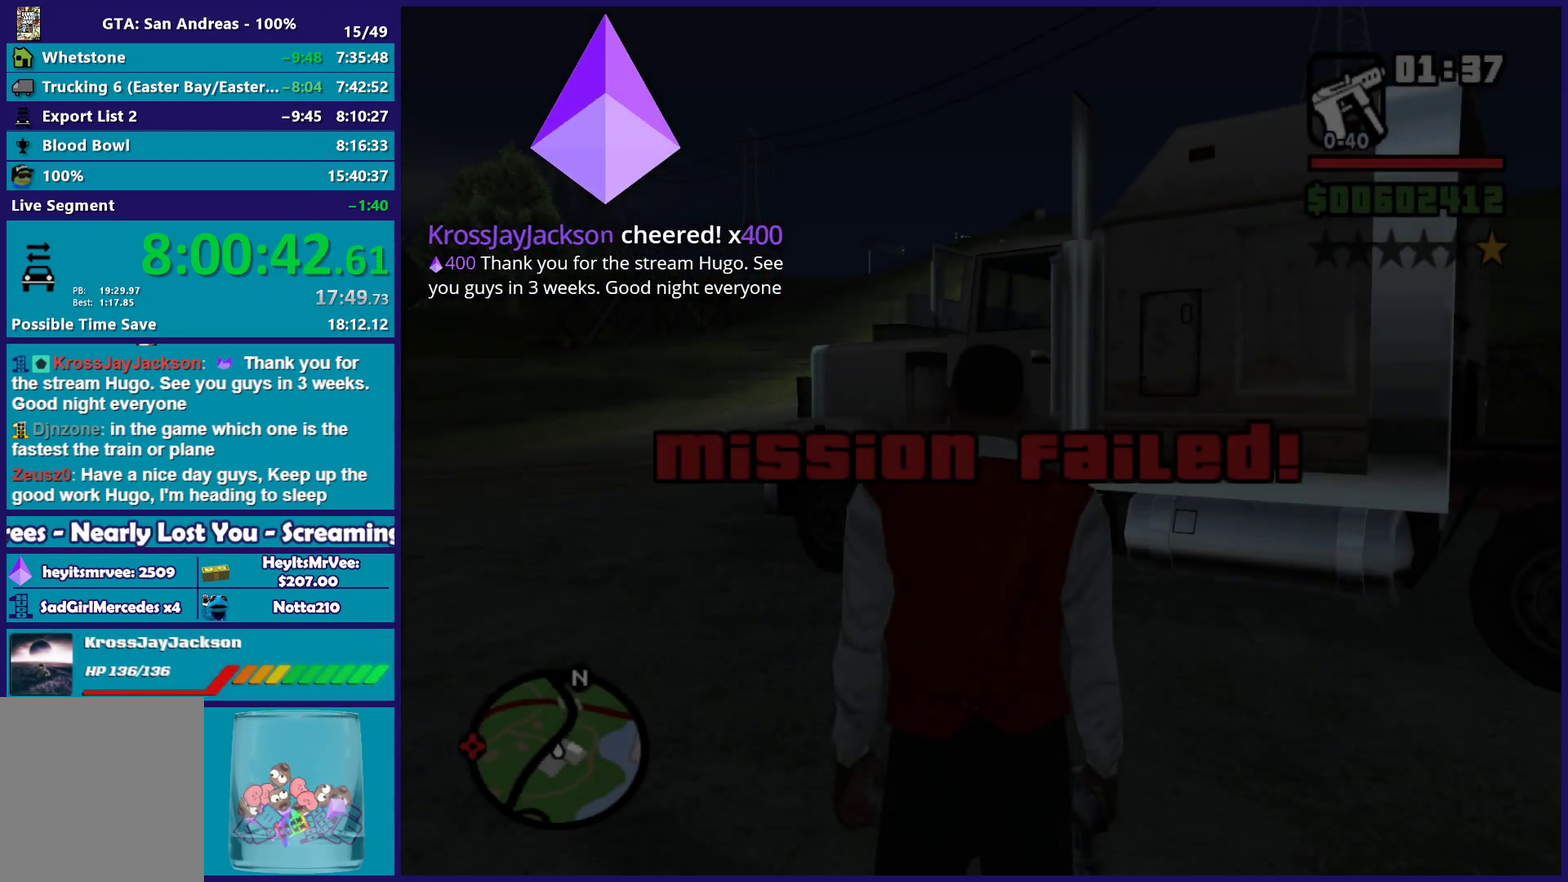
{"buttons": [], "left_stick": "left", "right_stick": "right", "events": [[100, "A", "down"], [133, "left_stick", "left"], [217, "A", "up"], [400, "right_stick", "down-right"], [450, "right_stick", "right"]]}
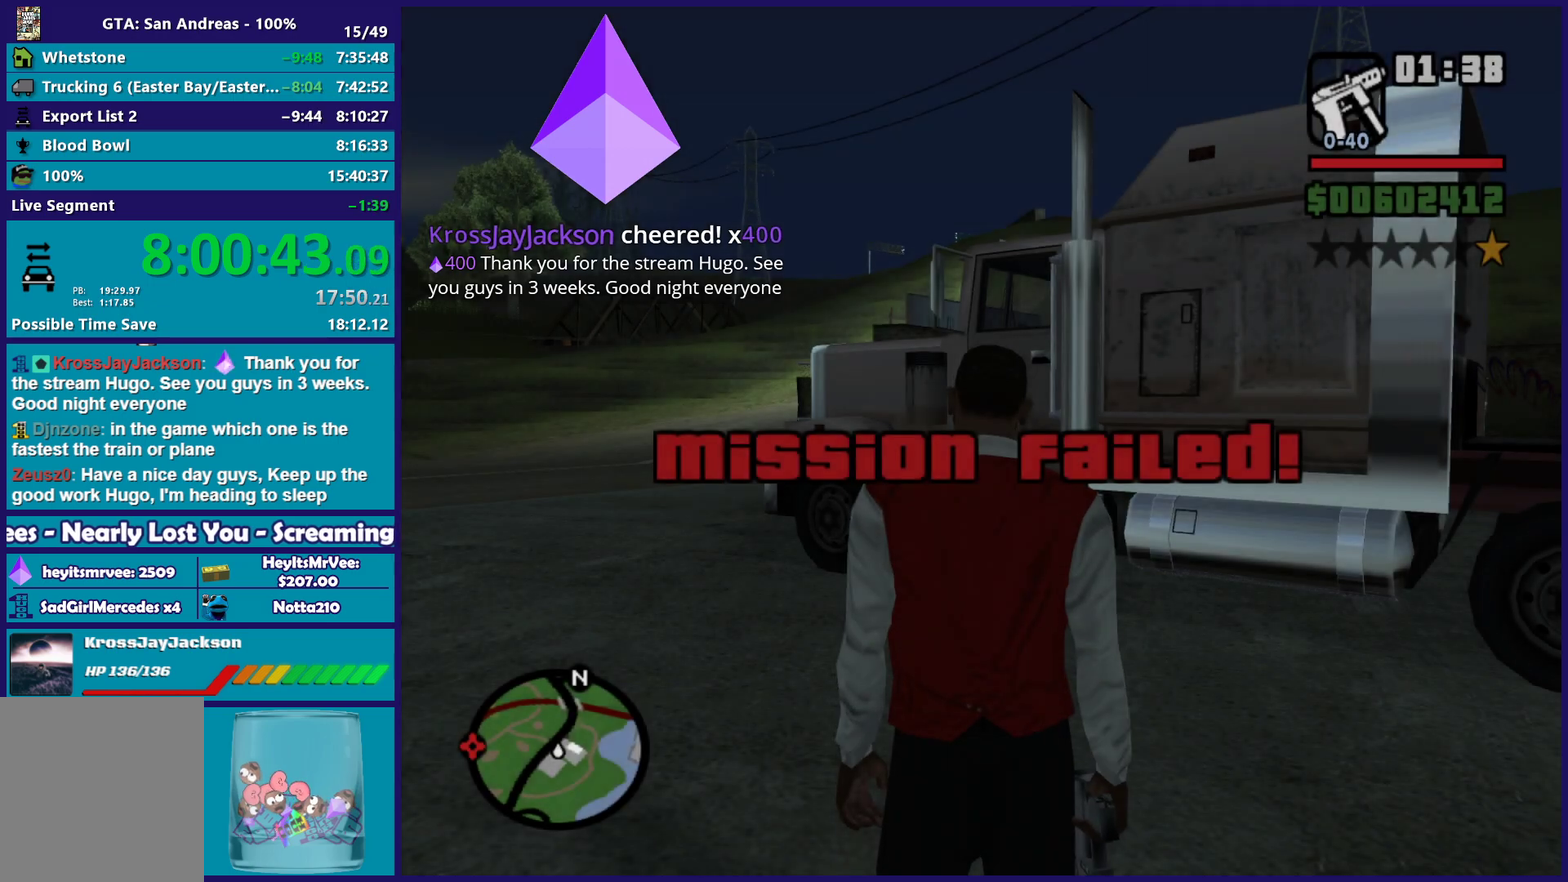
{"buttons": [], "left_stick": "left", "right_stick": "center", "events": [[33, "right_stick", "center"], [100, "A", "down"], [217, "A", "up"], [300, "A", "down"], [417, "A", "up"]]}
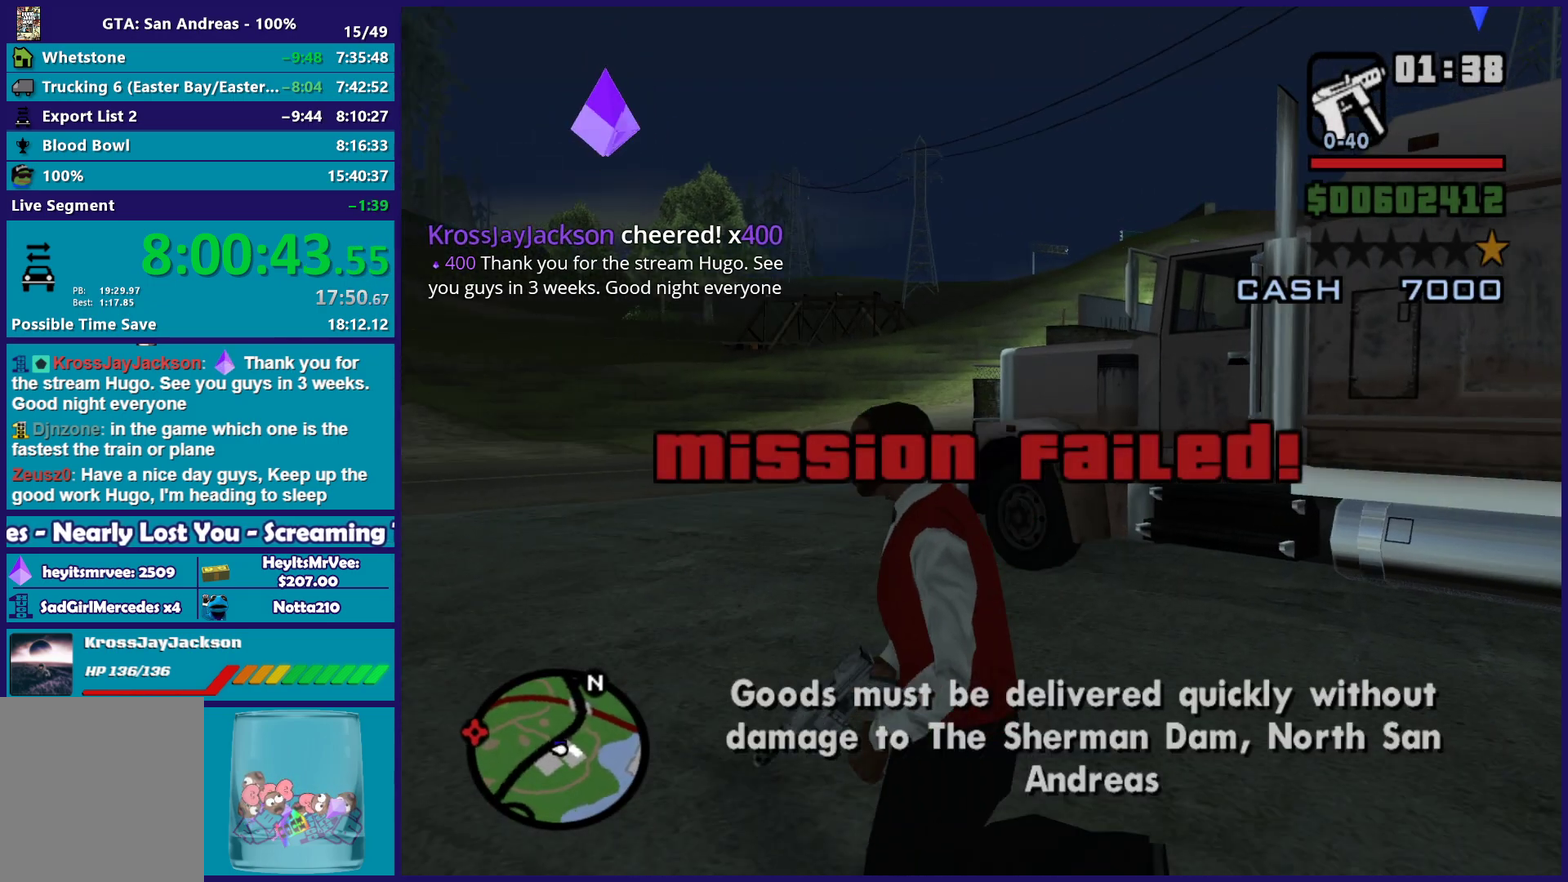
{"buttons": [], "left_stick": "up-left", "right_stick": "center", "events": [[17, "A", "down"], [50, "left_stick", "up-left"], [100, "A", "up"], [200, "A", "down"], [283, "A", "up"], [383, "A", "down"], [500, "A", "up"]]}
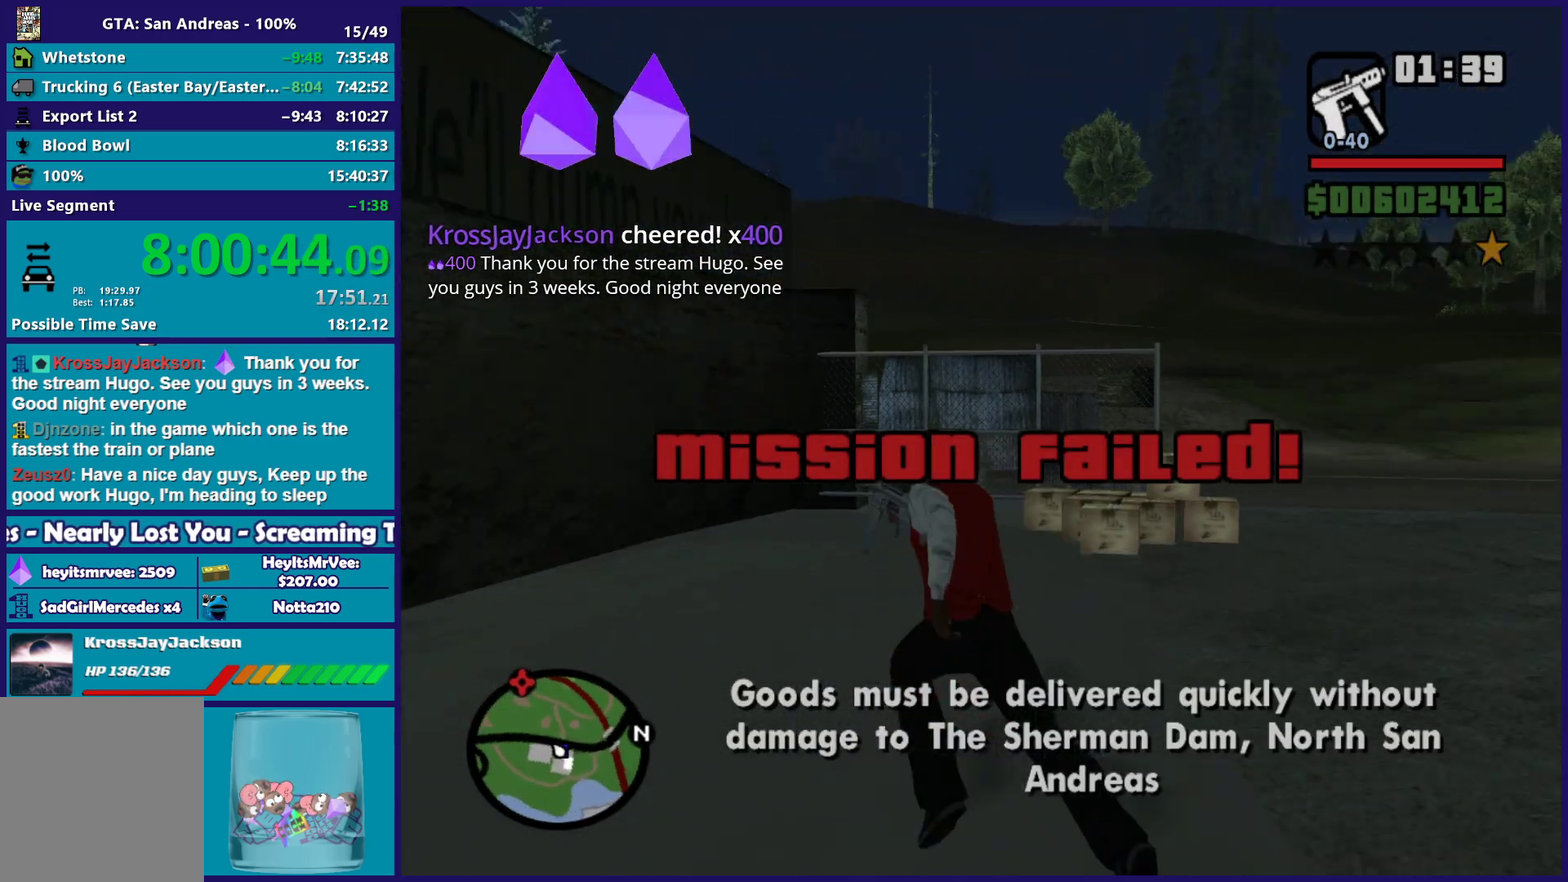
{"buttons": [], "left_stick": "up", "right_stick": "center", "events": [[100, "A", "down"], [183, "A", "up"], [233, "left_stick", "up"], [283, "A", "down"], [367, "A", "up"], [383, "left_stick", "up-right"], [467, "left_stick", "up"]]}
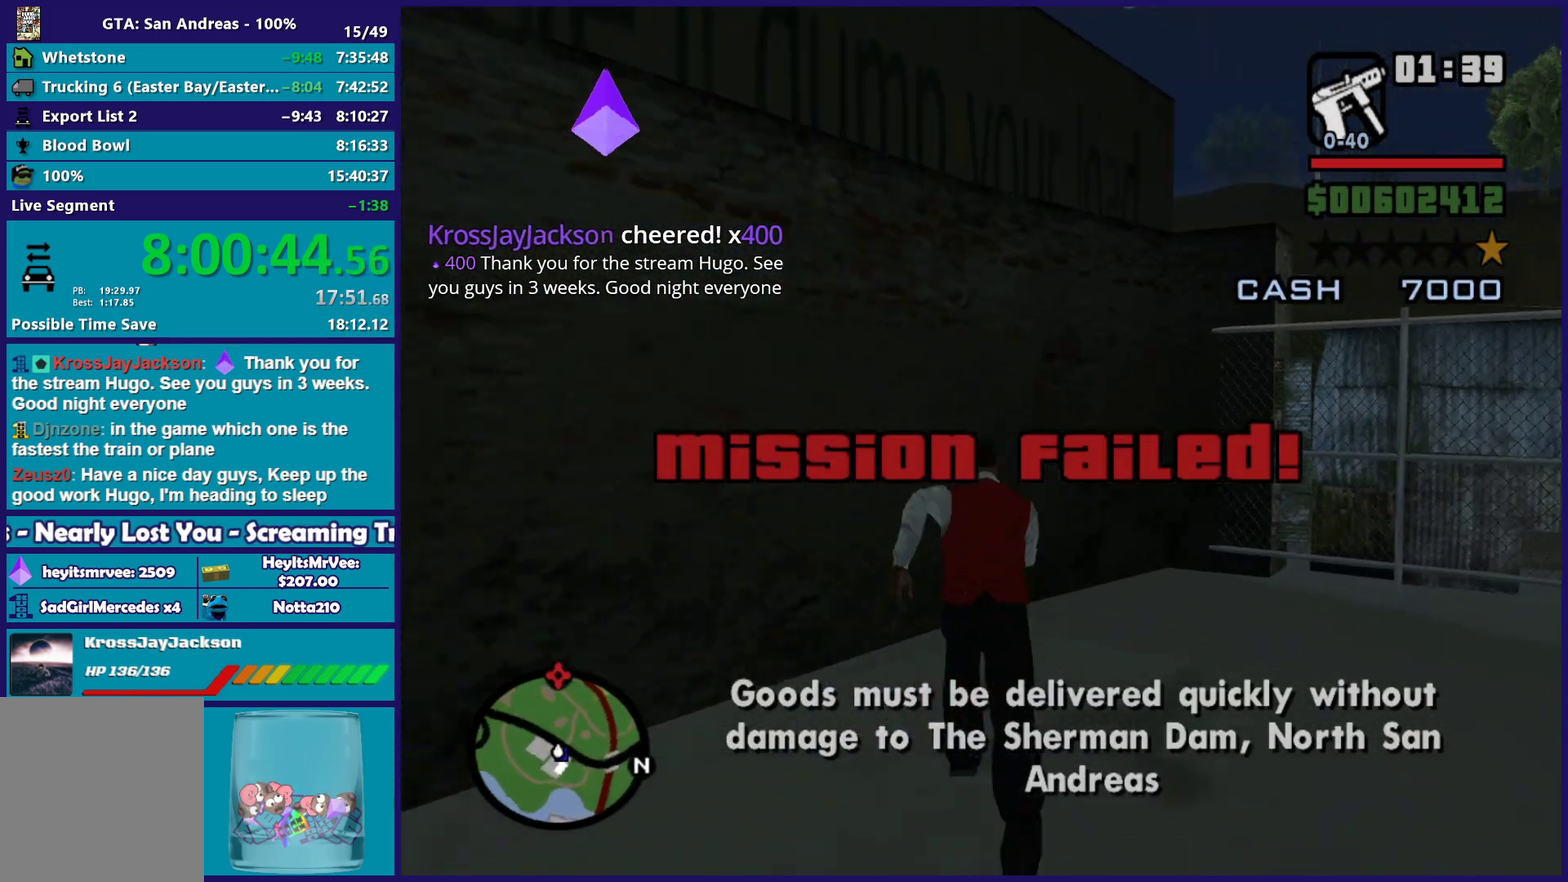
{"buttons": ["L2"], "left_stick": "center", "right_stick": "right", "events": [[33, "right_stick", "down-right"], [333, "right_stick", "right"], [367, "L2", "down"], [400, "left_stick", "center"]]}
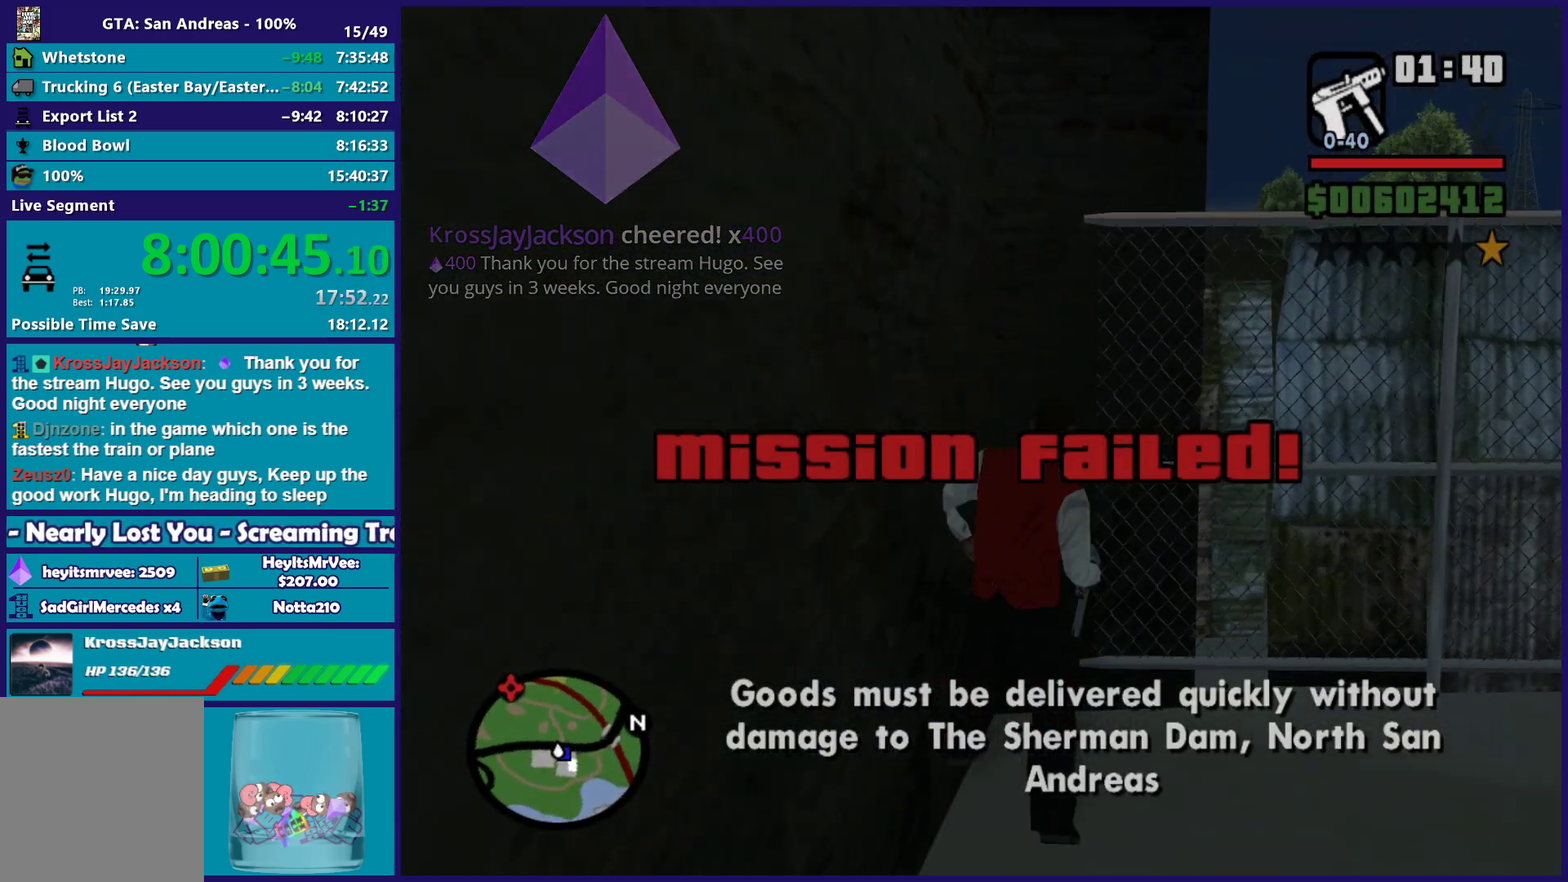
{"buttons": ["L2"], "left_stick": "up", "right_stick": "right", "events": [[400, "left_stick", "up"]]}
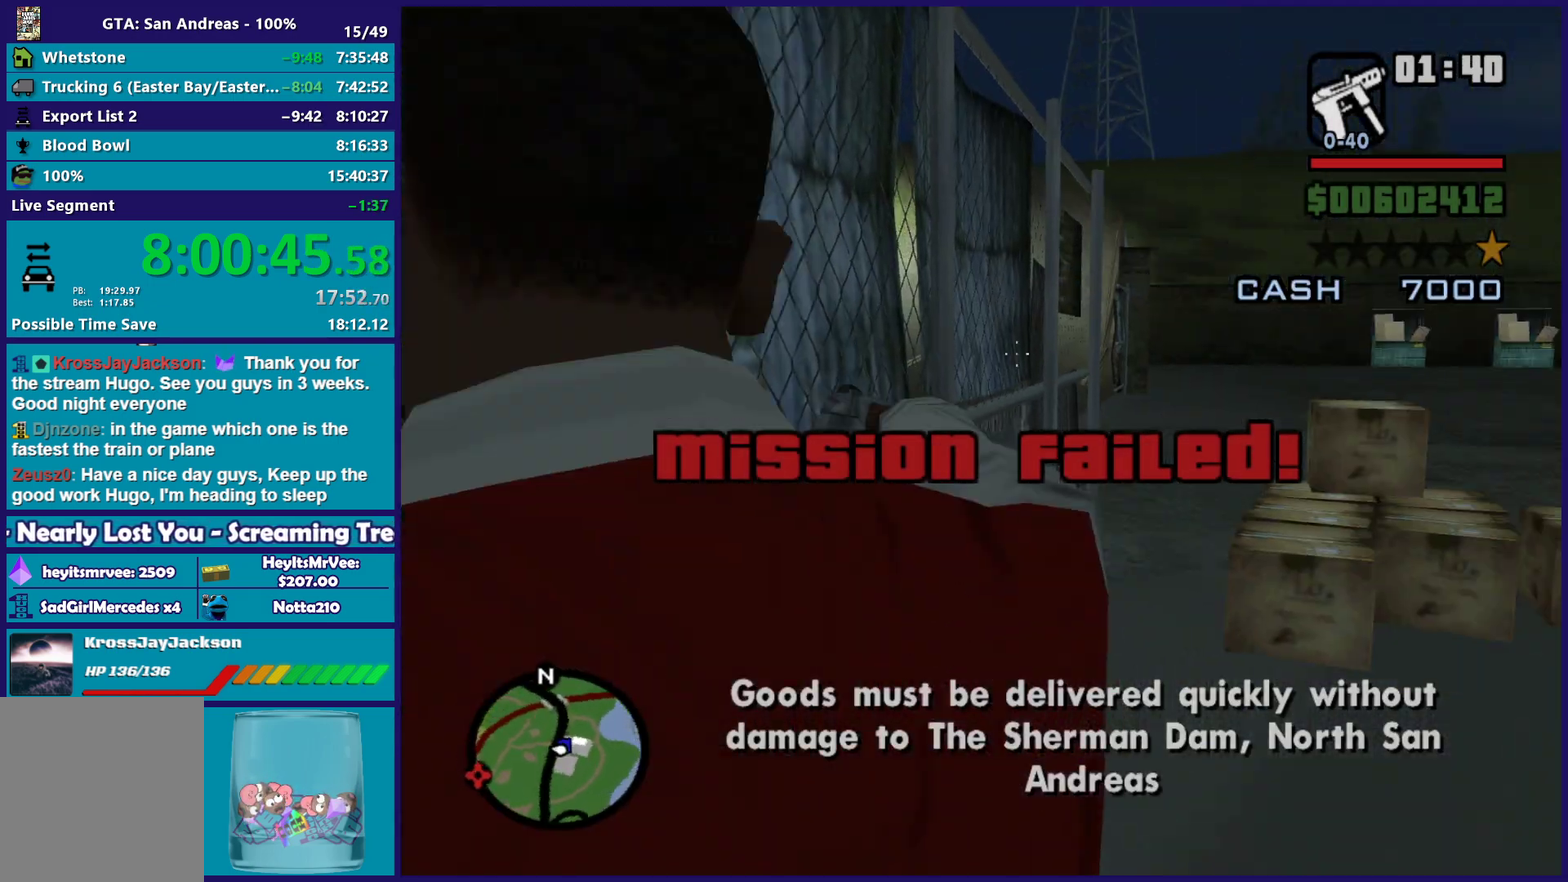
{"buttons": ["L2"], "left_stick": "center", "right_stick": "up-right", "events": [[300, "right_stick", "down-right"], [383, "right_stick", "center"], [433, "left_stick", "center"], [467, "right_stick", "up-right"]]}
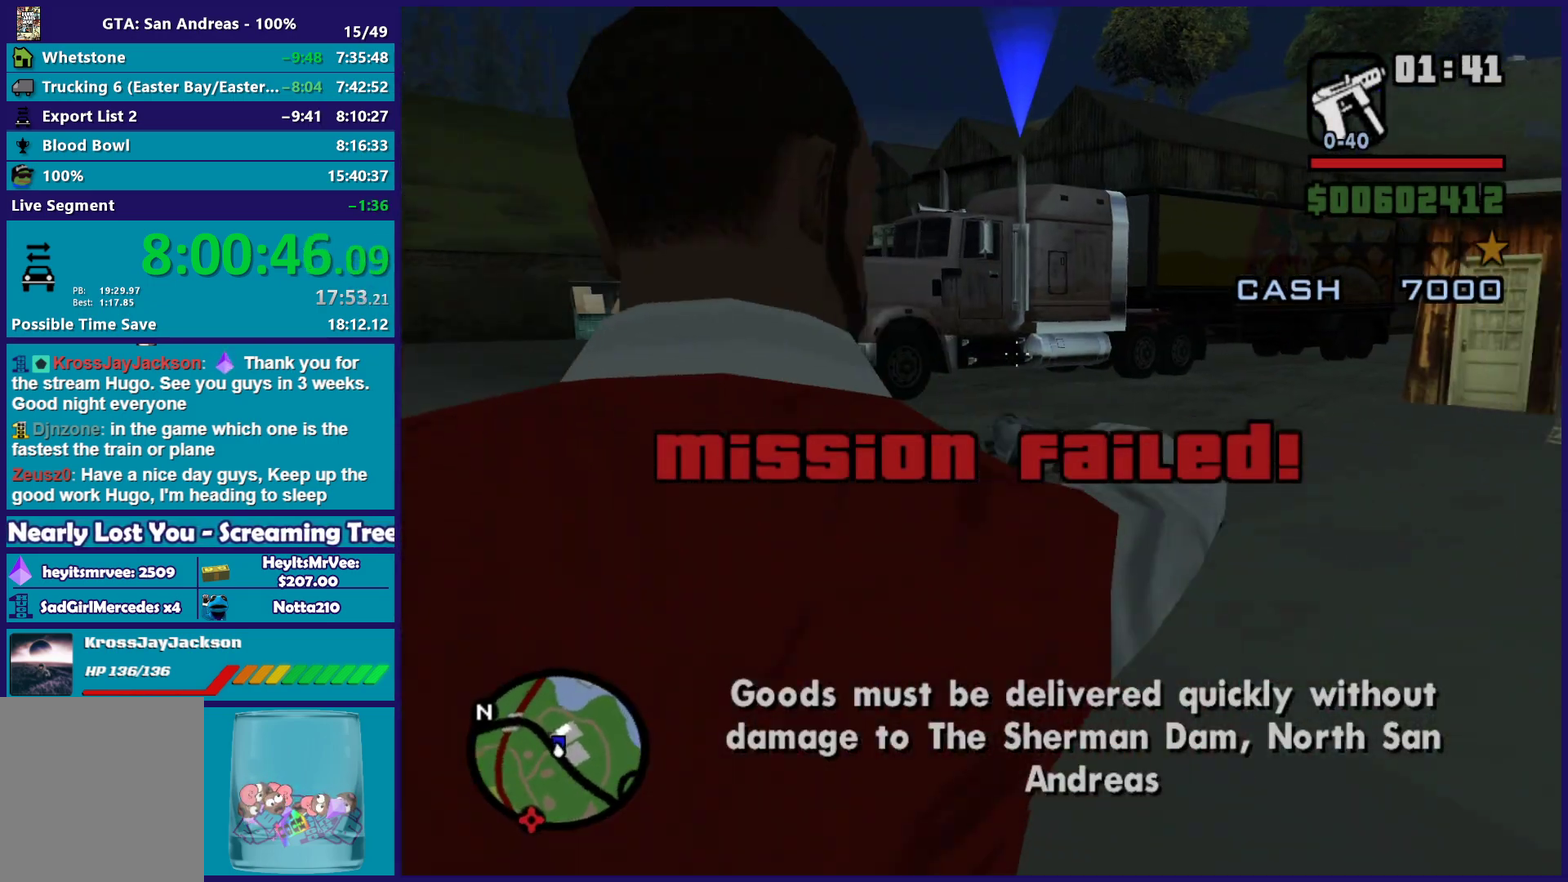
{"buttons": ["L2"], "left_stick": "up-left", "right_stick": "center", "events": [[100, "right_stick", "center"], [217, "left_stick", "up"], [333, "left_stick", "center"], [500, "left_stick", "up-left"]]}
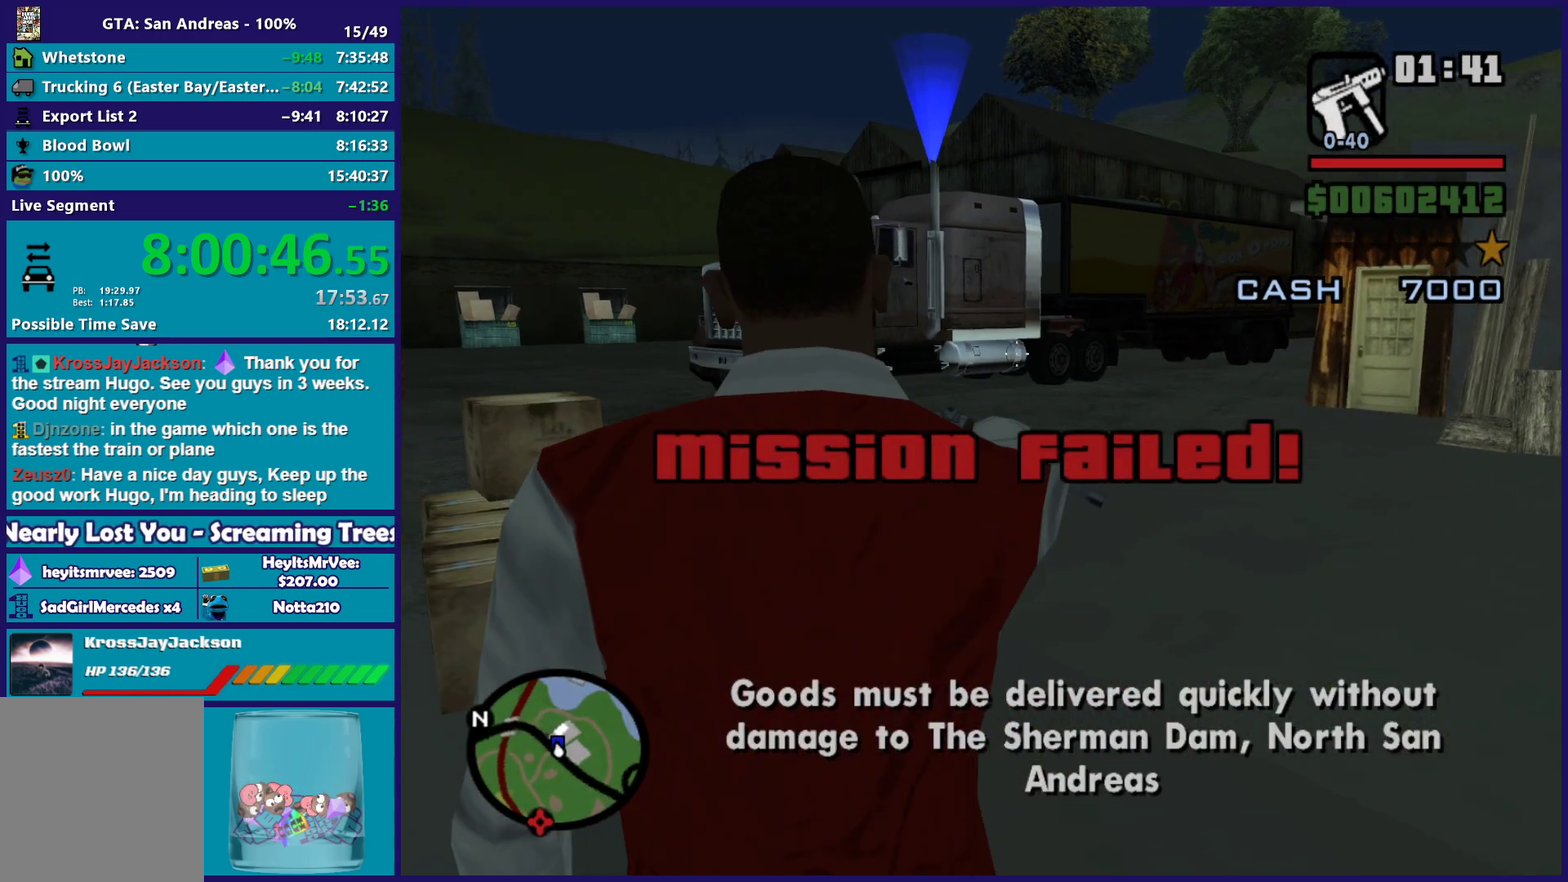
{"buttons": ["L2"], "left_stick": "center", "right_stick": "center", "events": [[100, "left_stick", "center"], [300, "left_stick", "up-left"], [417, "left_stick", "center"]]}
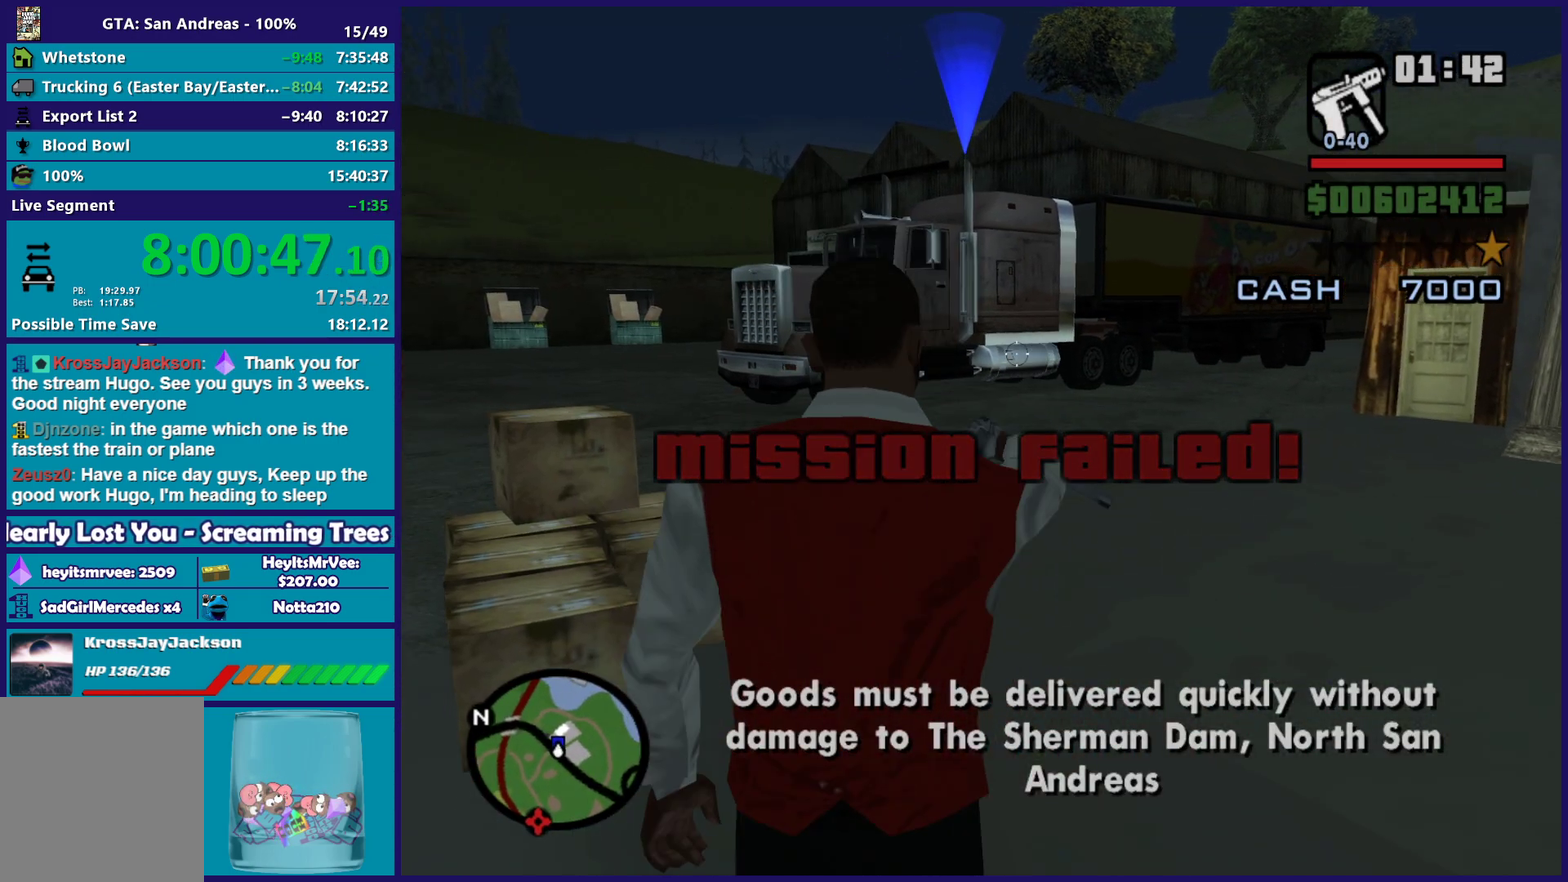
{"buttons": ["L2"], "left_stick": "center", "right_stick": "center", "events": [[50, "left_stick", "up-left"], [167, "left_stick", "center"], [350, "R2", "down"], [483, "R2", "up"]]}
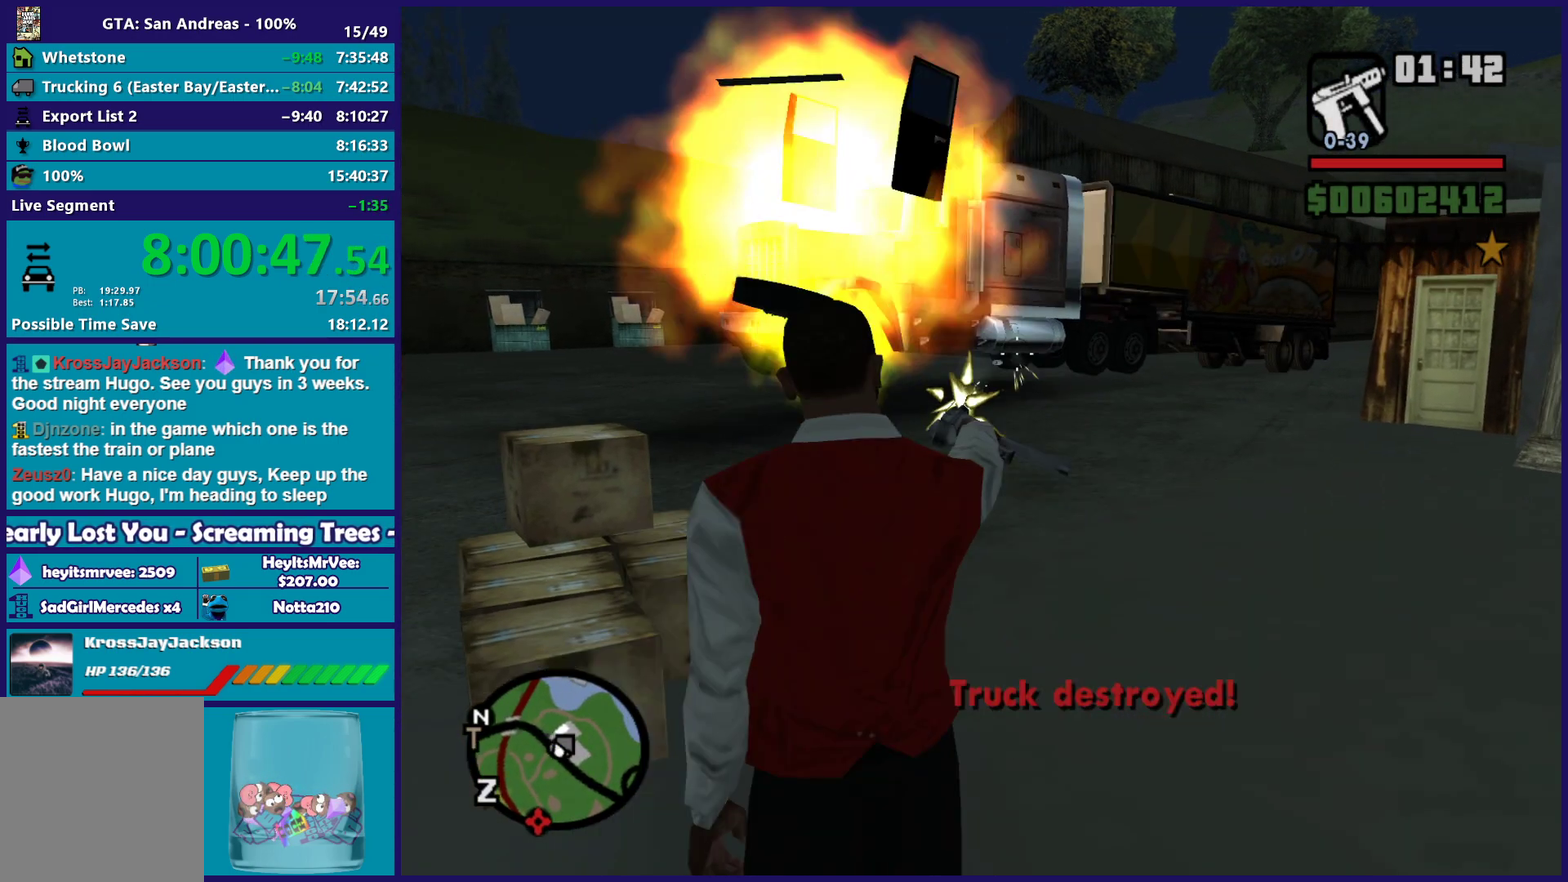
{"buttons": ["A"], "left_stick": "up", "right_stick": "center", "events": [[200, "left_stick", "up-right"], [217, "L2", "up"], [250, "A", "down"], [367, "A", "up"], [450, "A", "down"], [500, "left_stick", "up"]]}
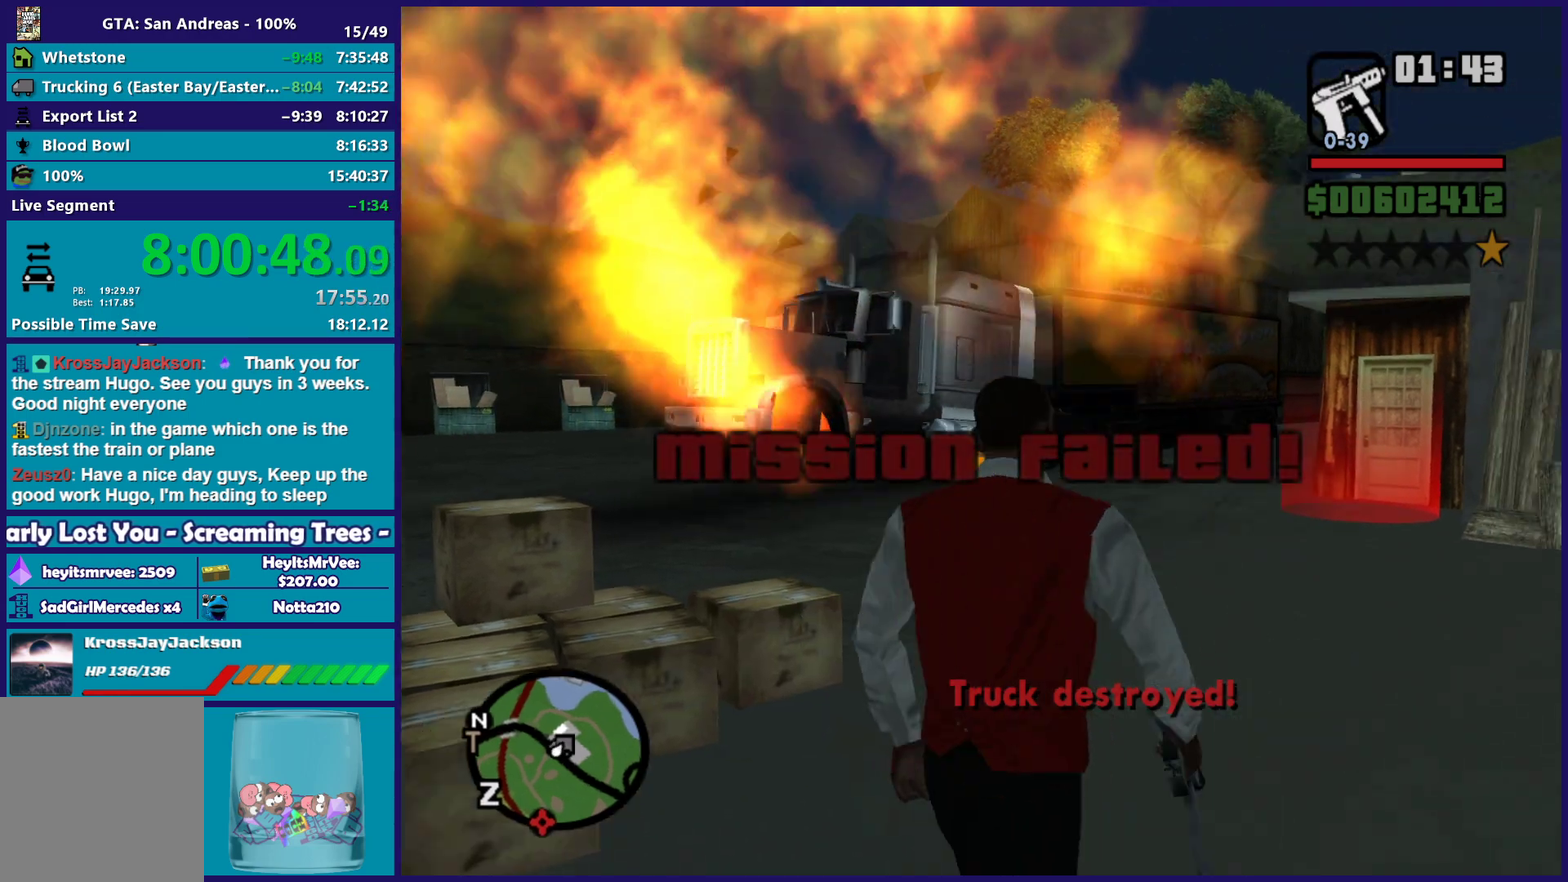
{"buttons": [], "left_stick": "up", "right_stick": "center", "events": [[50, "A", "up"], [150, "A", "down"], [200, "left_stick", "up-right"], [250, "A", "up"], [333, "A", "down"], [367, "left_stick", "up"], [433, "A", "up"]]}
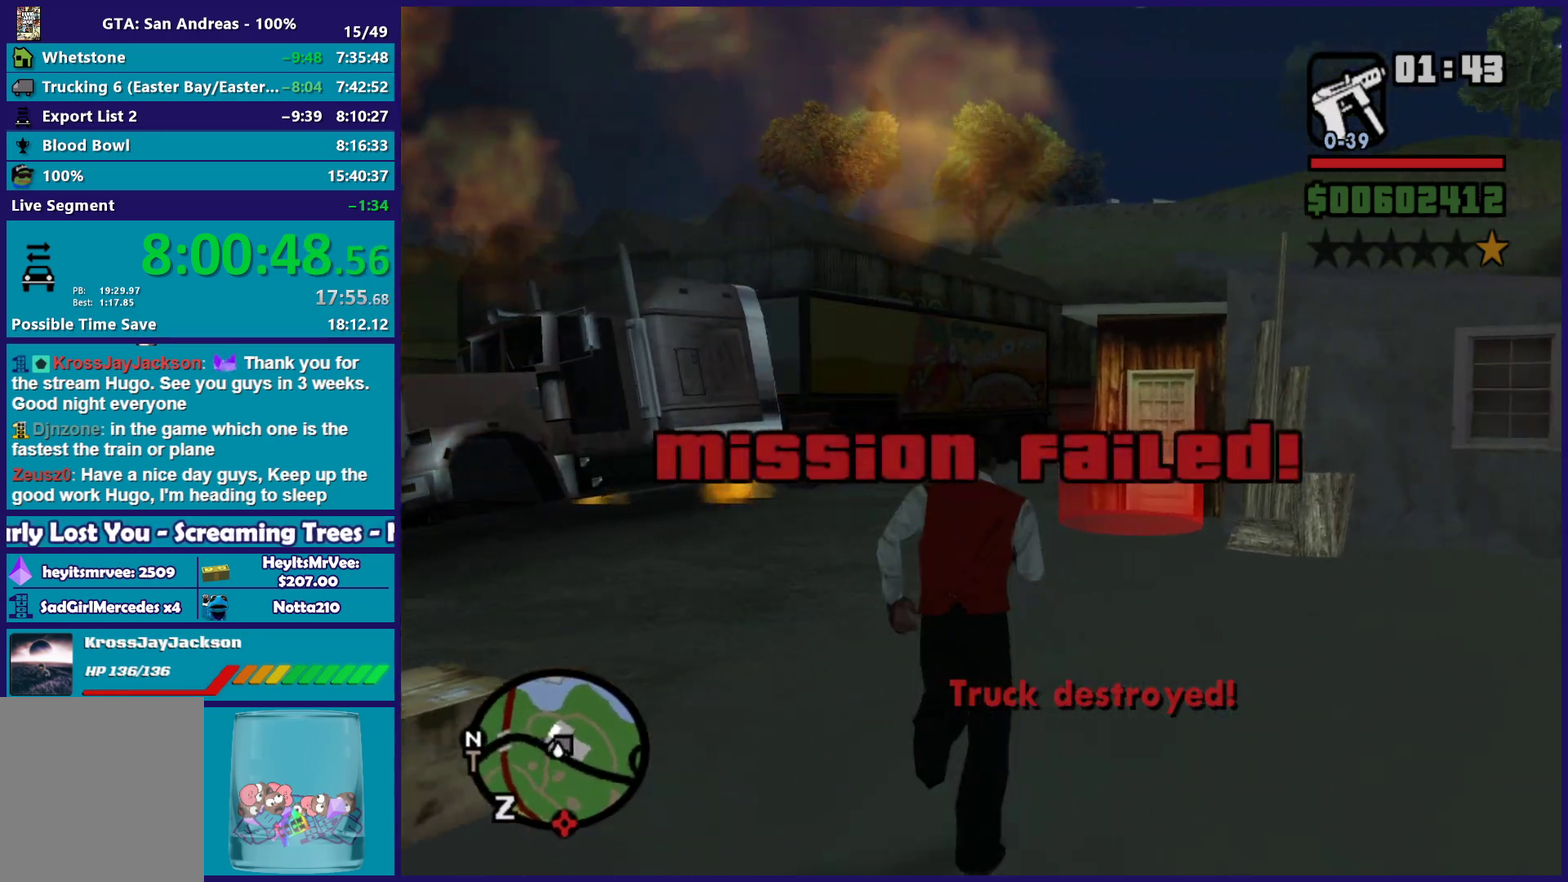
{"buttons": ["A"], "left_stick": "up-right", "right_stick": "center", "events": [[17, "A", "down"], [33, "left_stick", "up-right"], [100, "left_stick", "up"], [117, "A", "up"], [217, "right_stick", "down-left"], [367, "right_stick", "center"], [467, "A", "down"], [467, "left_stick", "up-right"]]}
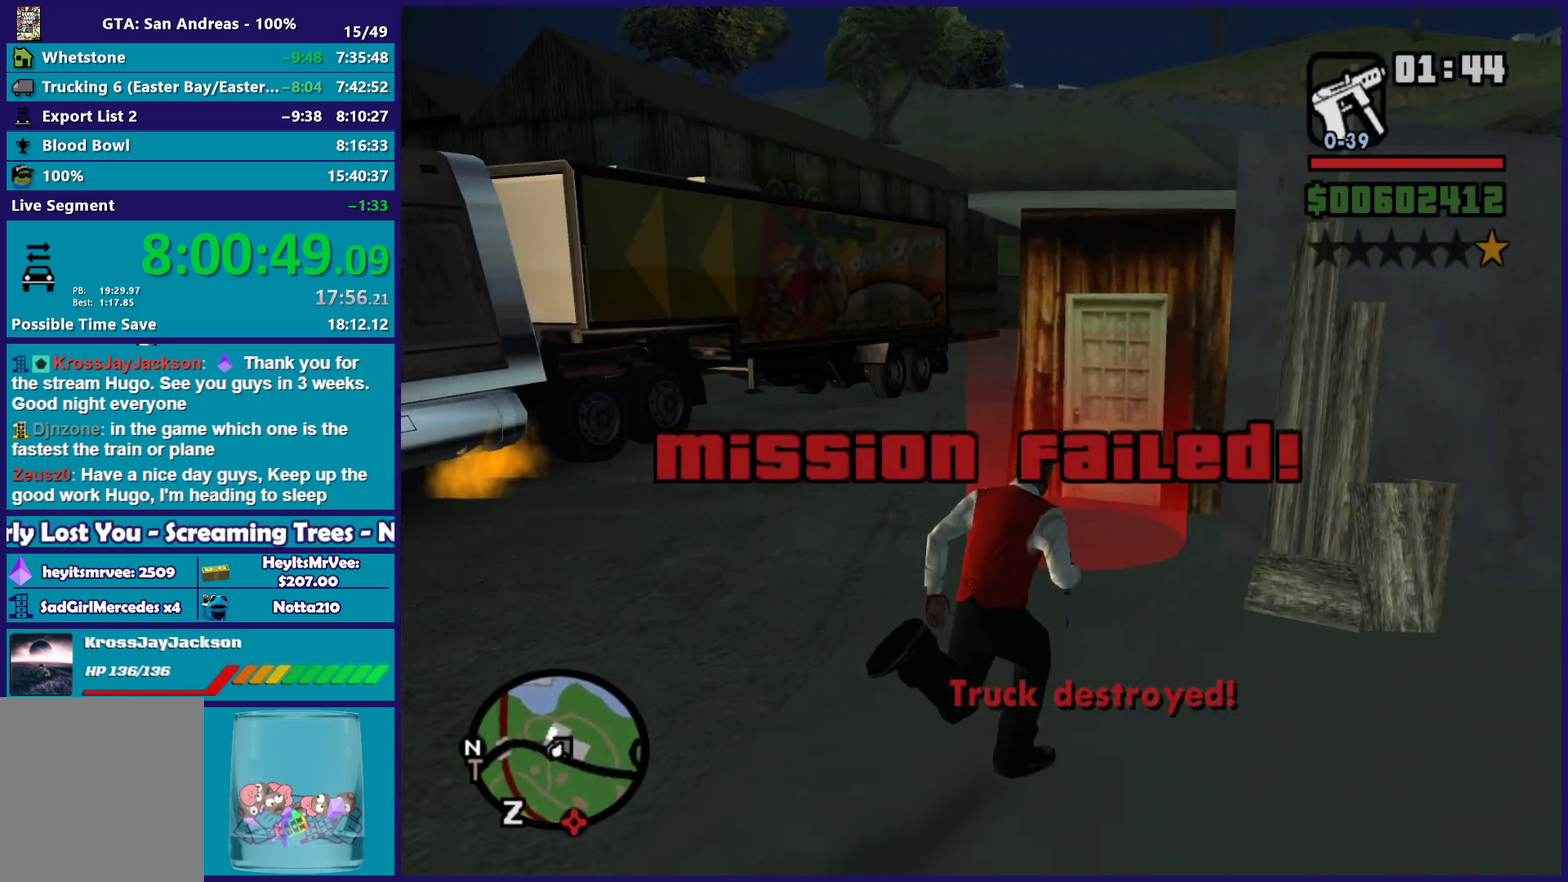
{"buttons": [], "left_stick": "center", "right_stick": "center", "events": [[67, "A", "up"], [100, "left_stick", "up"], [150, "A", "down"], [217, "left_stick", "center"], [267, "A", "up"], [350, "A", "down"], [467, "A", "up"]]}
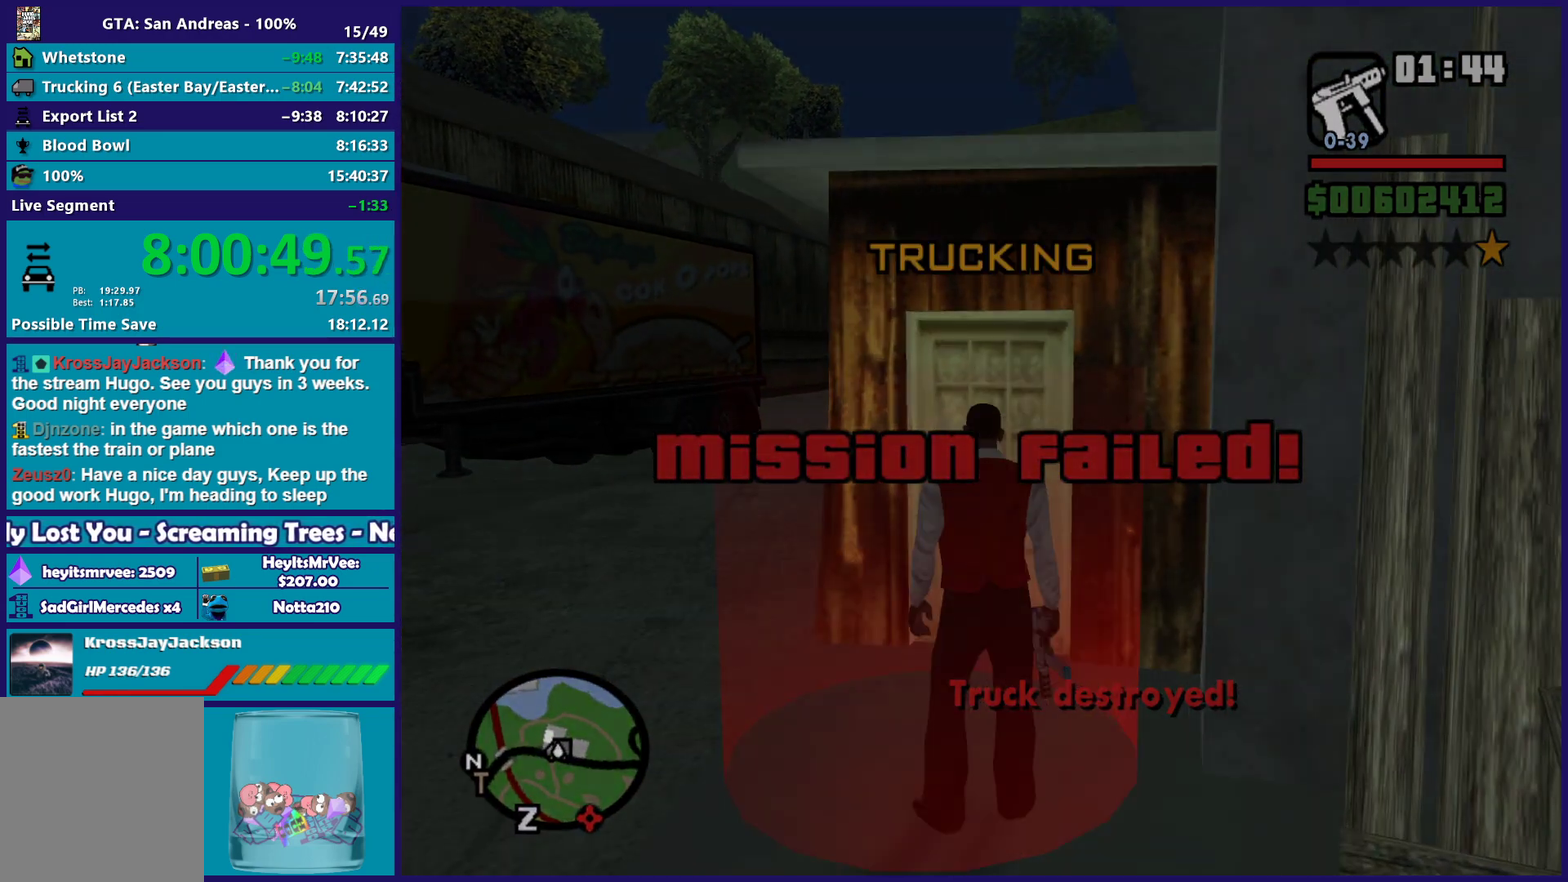
{"buttons": ["A"], "left_stick": "center", "right_stick": "center", "events": [[67, "A", "down"], [183, "A", "up"], [283, "A", "down"], [400, "A", "up"], [483, "A", "down"]]}
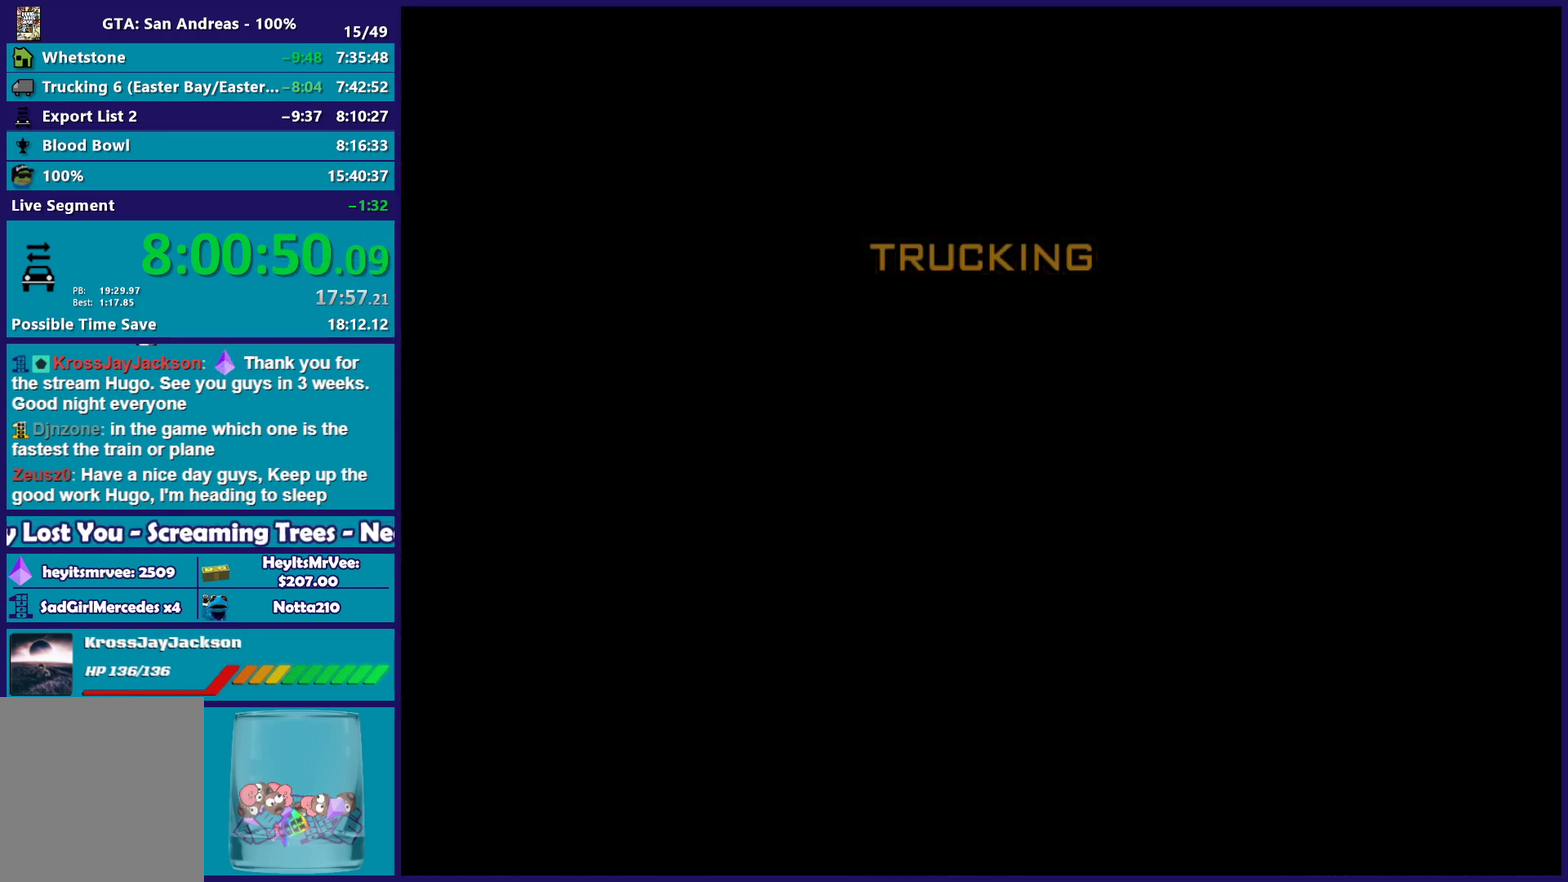
{"buttons": [], "left_stick": "center", "right_stick": "center", "events": [[100, "A", "up"], [167, "A", "down"], [300, "A", "up"], [383, "A", "down"], [483, "A", "up"]]}
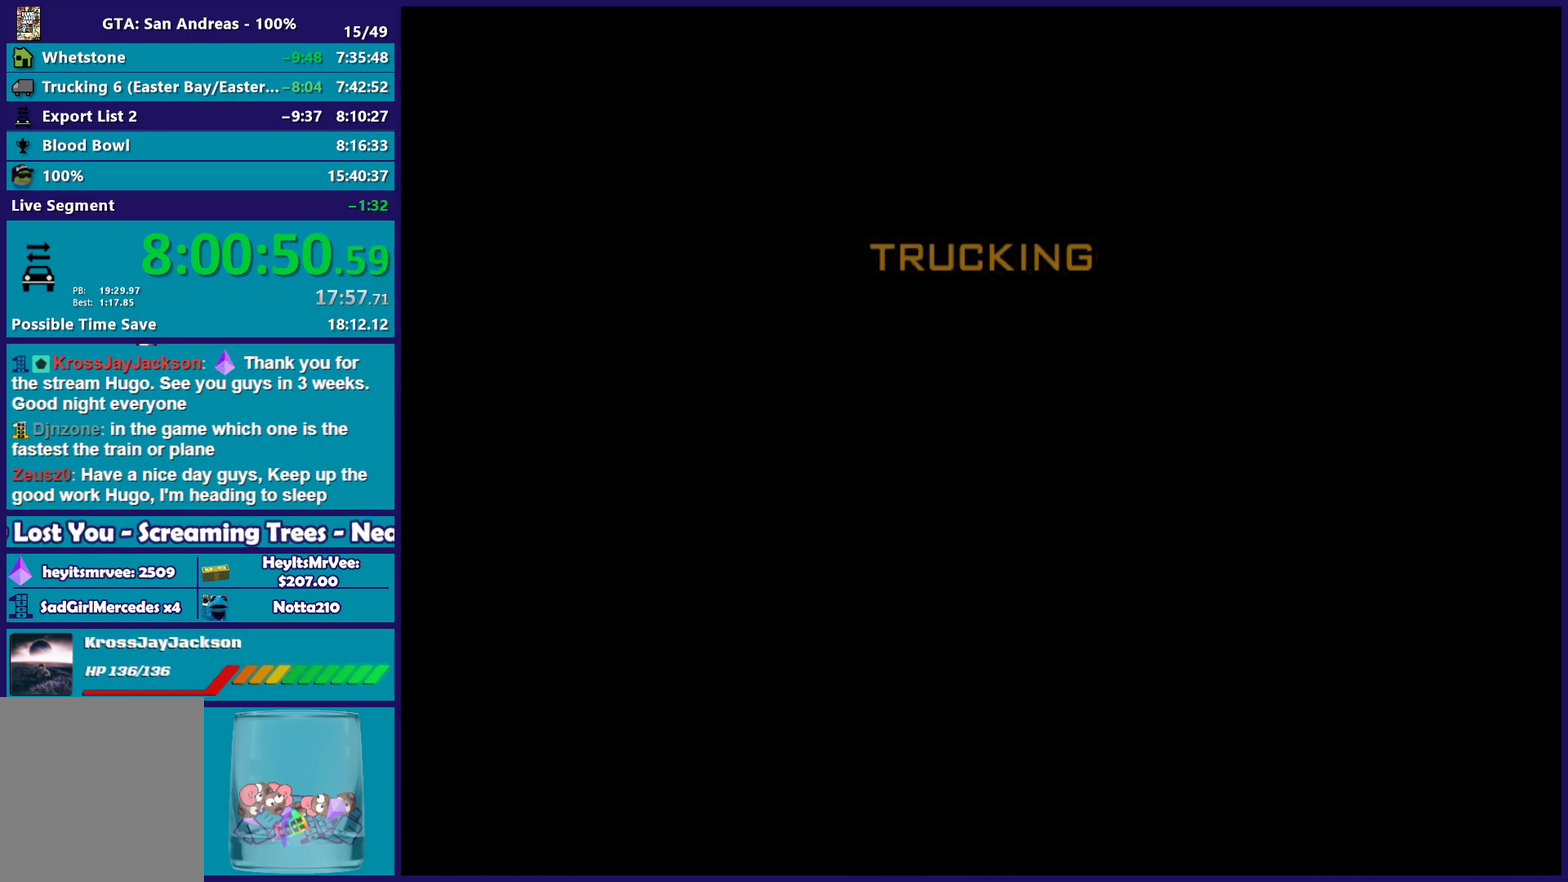
{"buttons": ["A"], "left_stick": "center", "right_stick": "center", "events": [[83, "A", "down"], [200, "A", "up"], [283, "A", "down"], [383, "A", "up"], [467, "A", "down"]]}
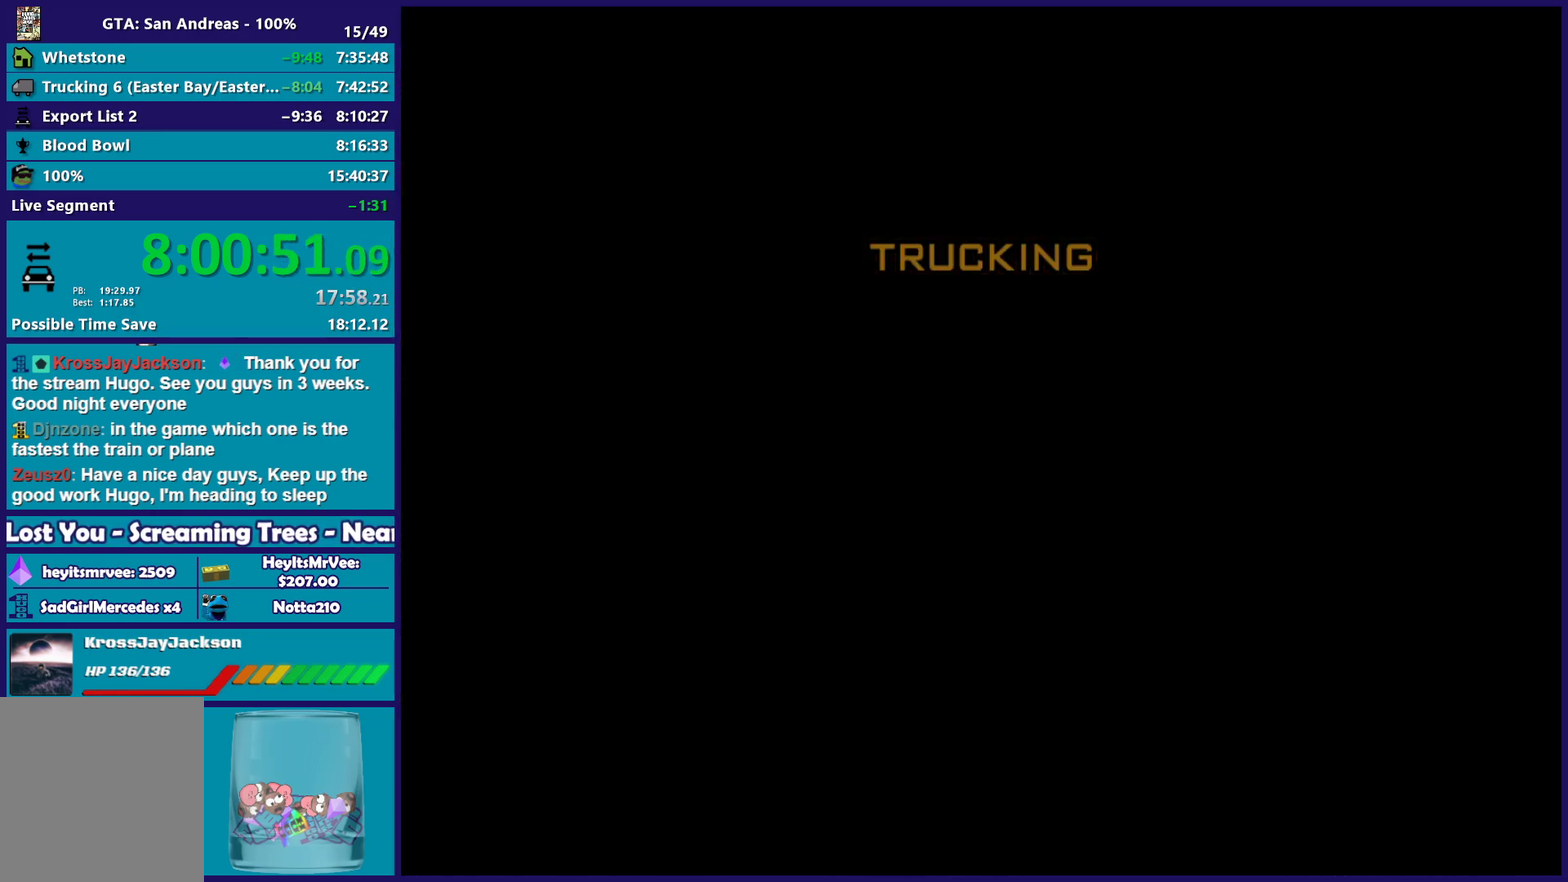
{"buttons": [], "left_stick": "up", "right_stick": "center", "events": [[83, "A", "up"], [183, "A", "down"], [267, "A", "up"], [350, "left_stick", "up"], [367, "A", "down"], [450, "A", "up"]]}
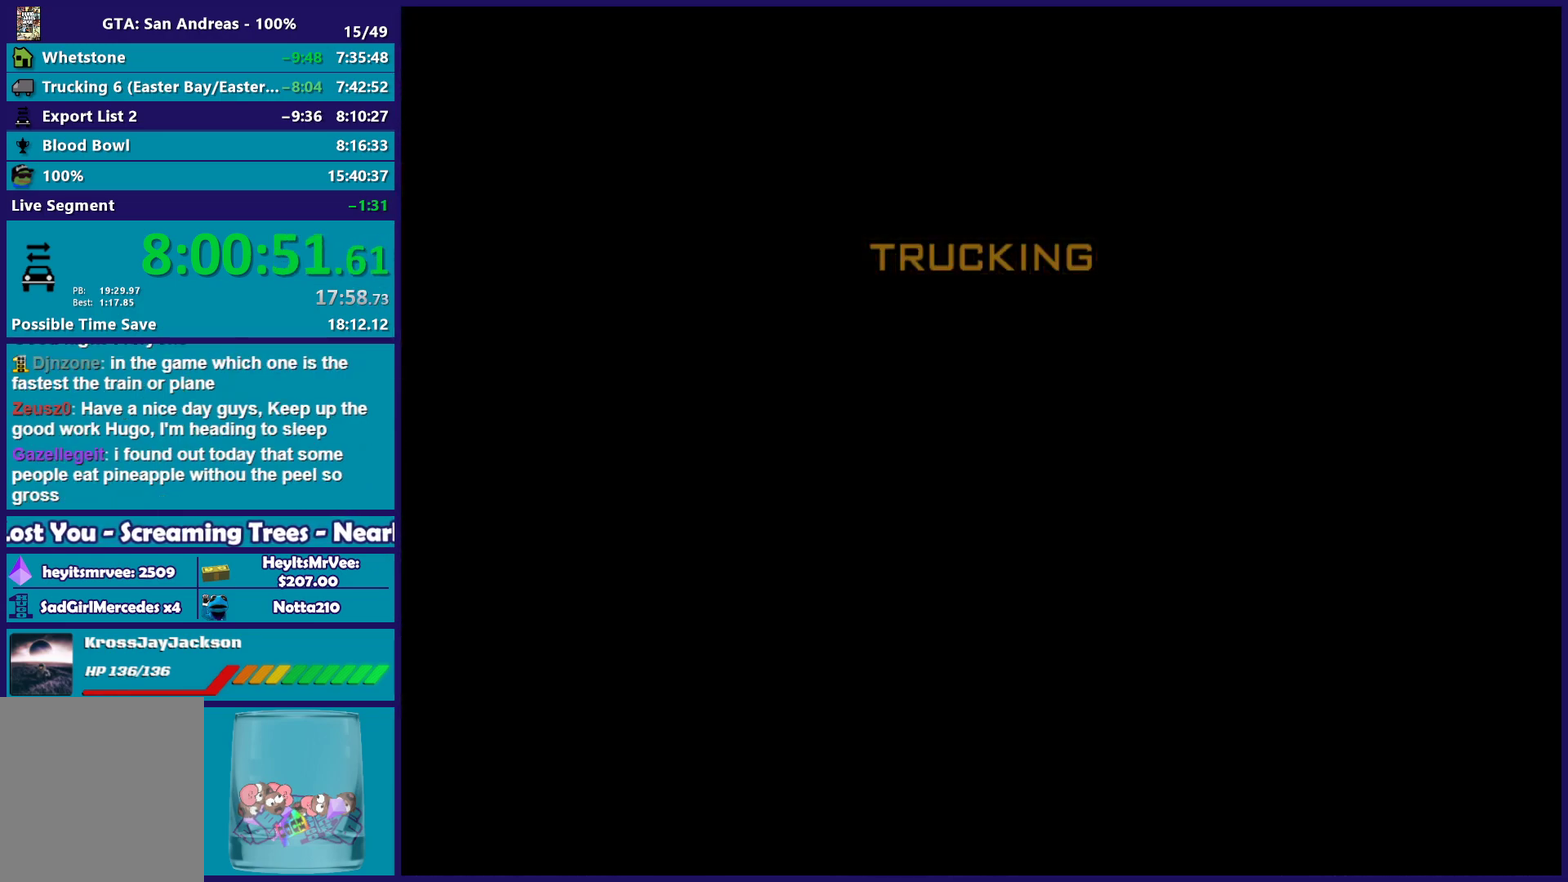
{"buttons": ["A"], "left_stick": "center", "right_stick": "center", "events": [[50, "A", "down"], [150, "A", "up"], [150, "left_stick", "center"], [267, "A", "down"], [400, "A", "up"], [500, "A", "down"]]}
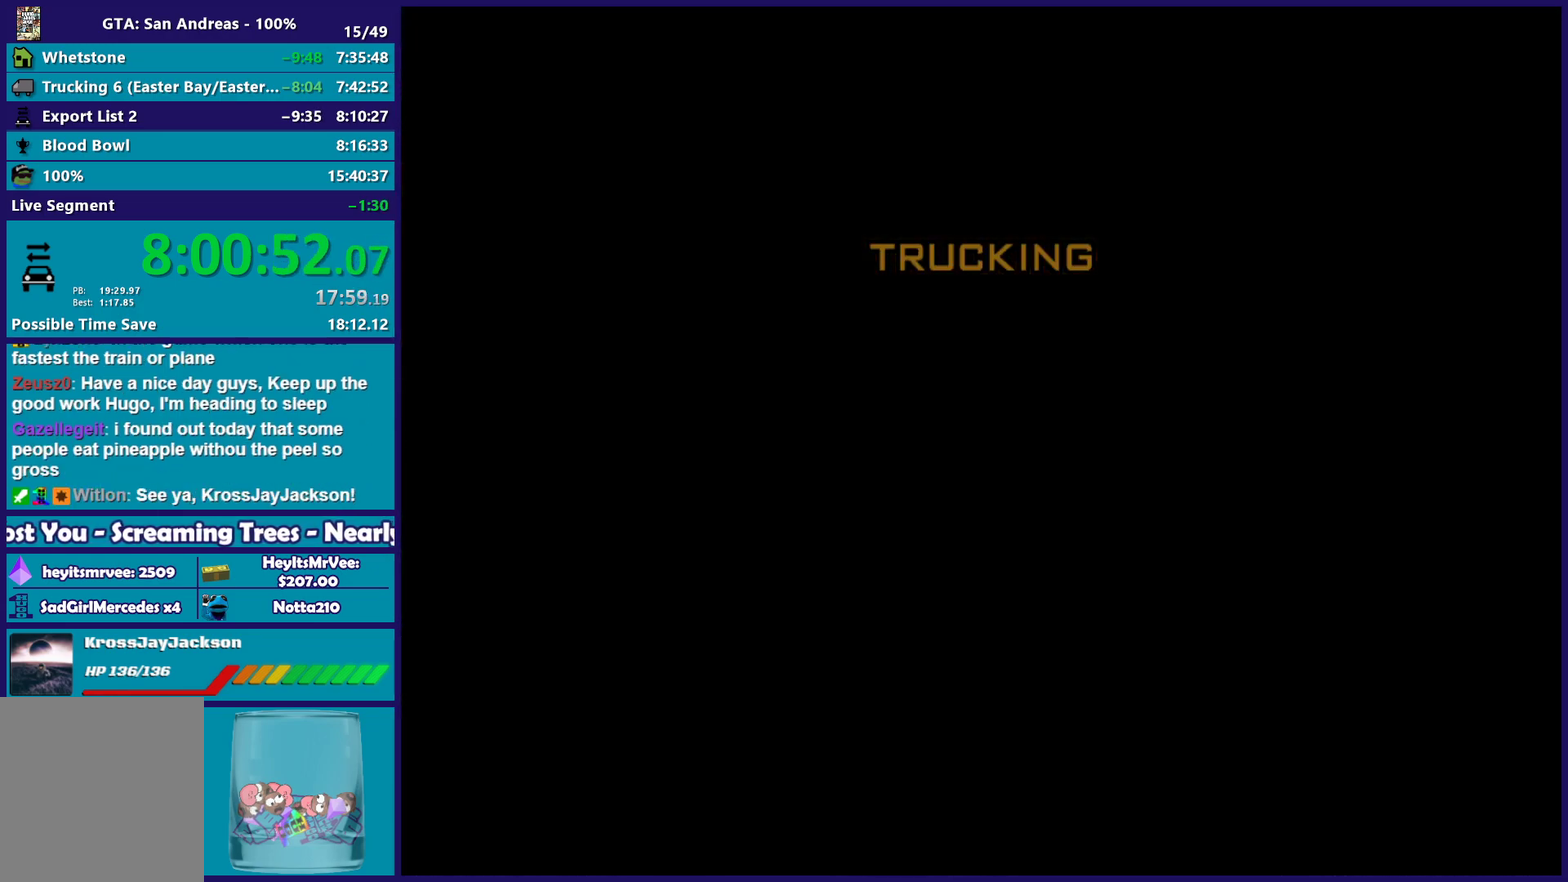
{"buttons": [], "left_stick": "up", "right_stick": "down", "events": [[100, "A", "up"], [183, "A", "down"], [283, "A", "up"], [350, "left_stick", "up"], [400, "right_stick", "down"]]}